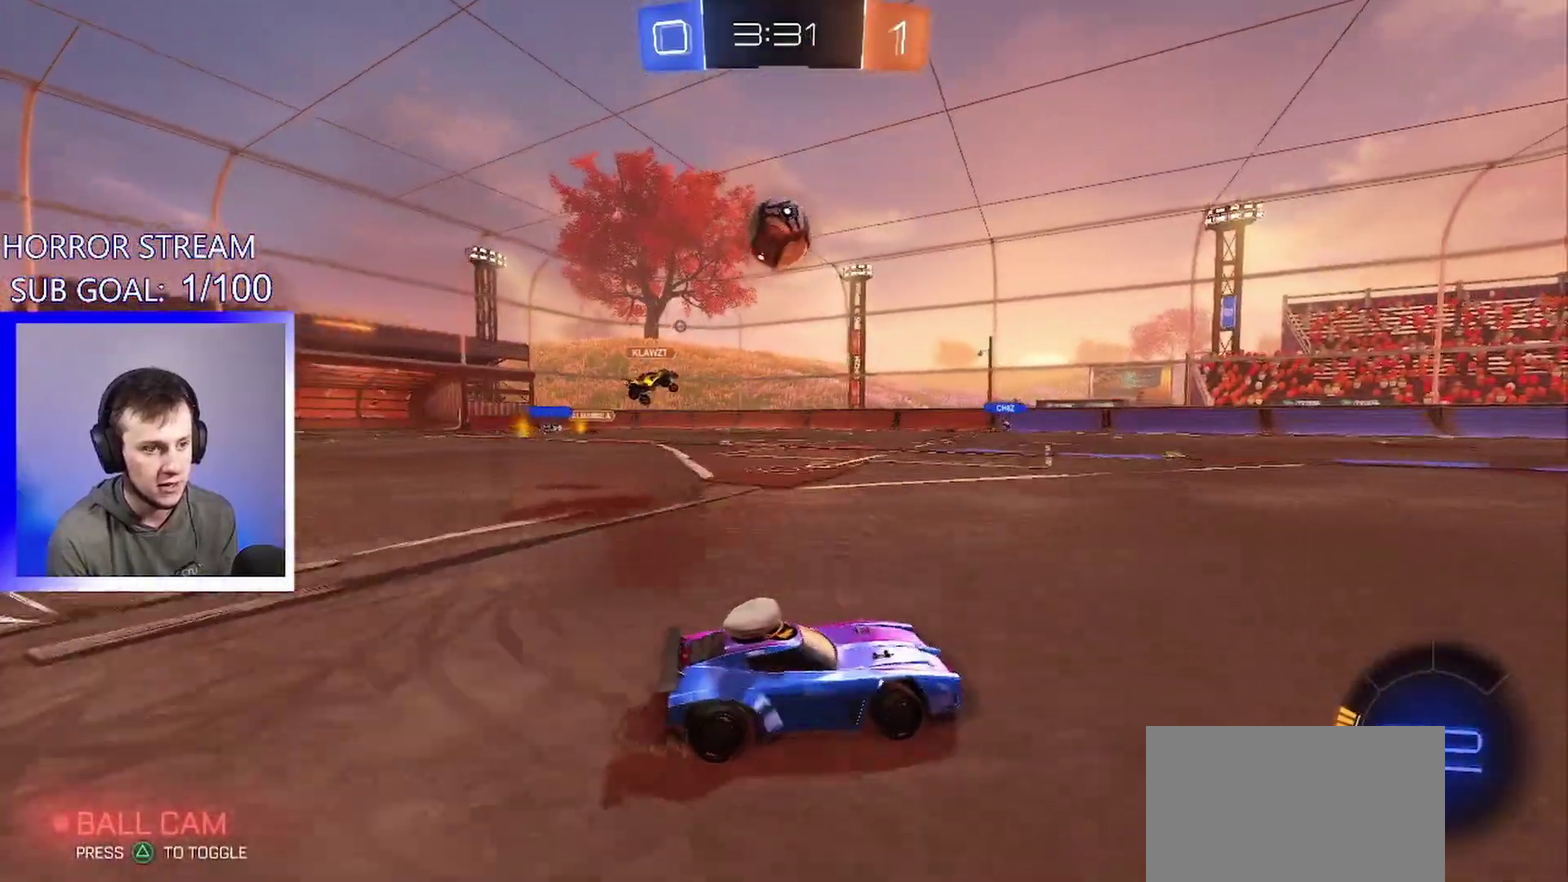
Gameplay with a controller (PlayStation layout); each line is a JSON object with the inputs held at the frame after it. "events" lists button and stick changes between this image and that frame as [ms after this image, input, new state], when the widget could be followed in between. This overlay highlights the sticks when they move; stick clicks (L3 R3) are not distinguishable. Not read: R1 R2 R3 right_stick.
{"buttons": ["CROSS"], "left_stick": "center", "events": [[133, "CROSS", "down"], [133, "left_stick", "down-left"], [300, "left_stick", "down"], [367, "left_stick", "down-right"], [467, "left_stick", "center"]]}
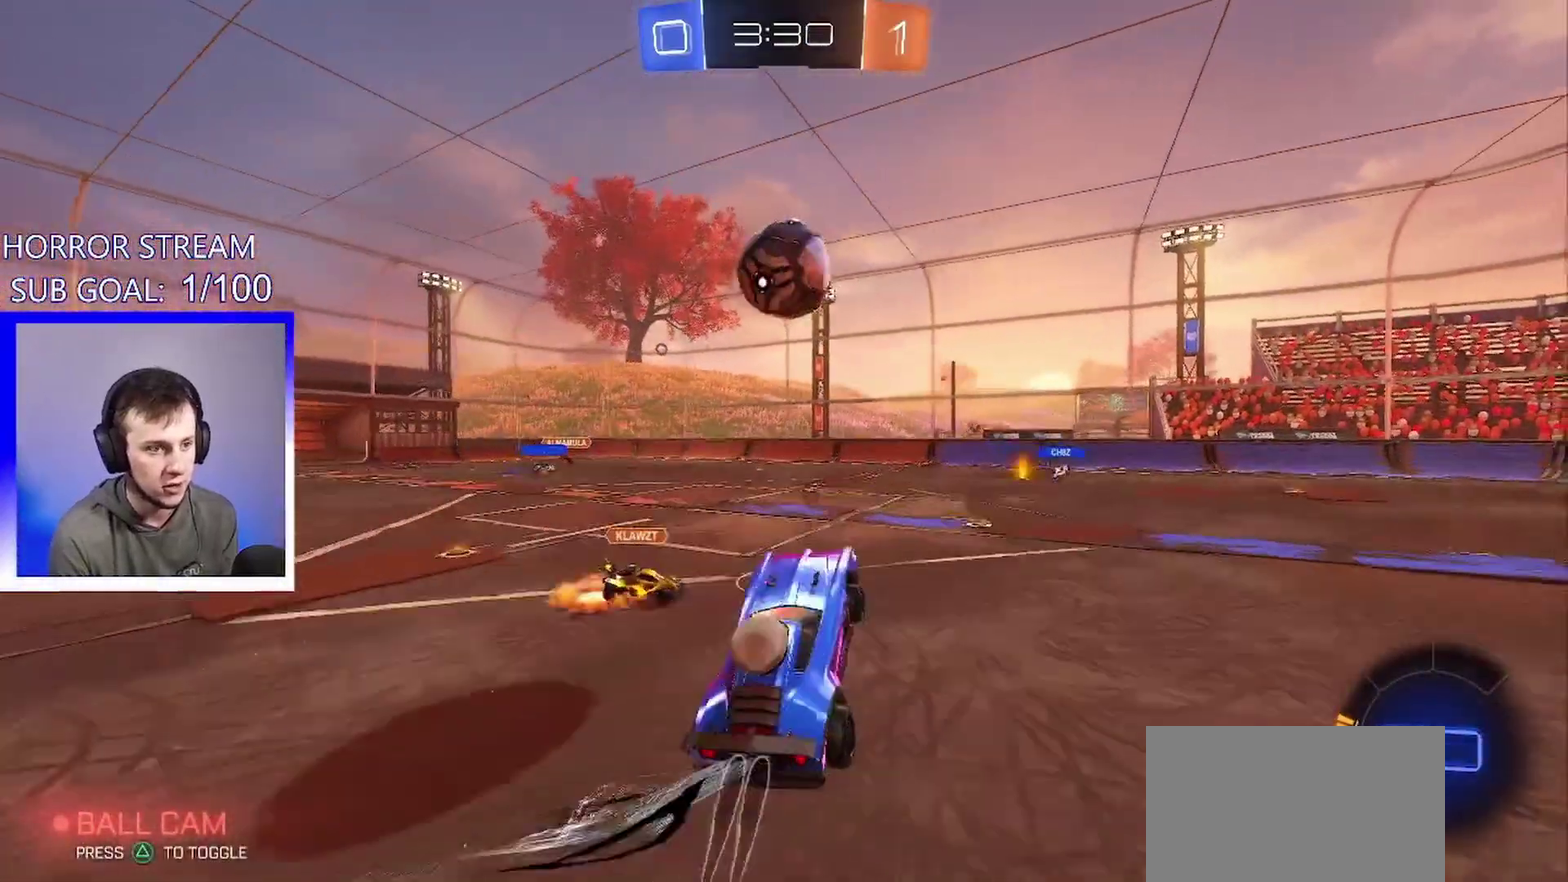
{"buttons": [], "left_stick": "up", "events": [[83, "left_stick", "right"], [150, "CROSS", "up"], [250, "left_stick", "up-right"], [350, "CROSS", "down"], [417, "CROSS", "up"], [450, "left_stick", "up"]]}
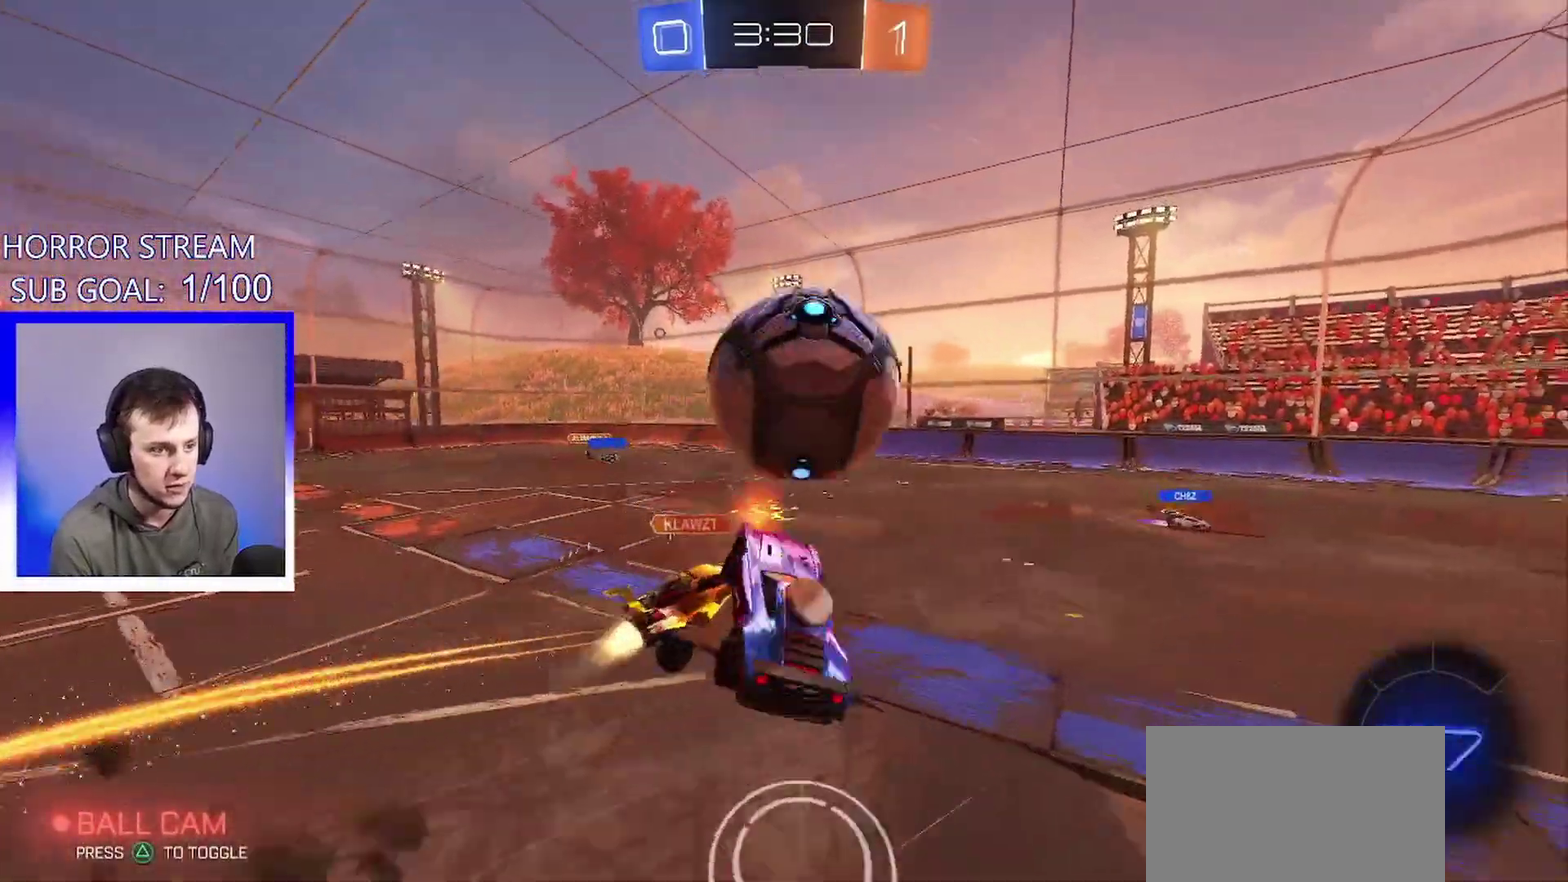
{"buttons": [], "left_stick": "up", "events": [[200, "left_stick", "up-right"], [483, "left_stick", "up"]]}
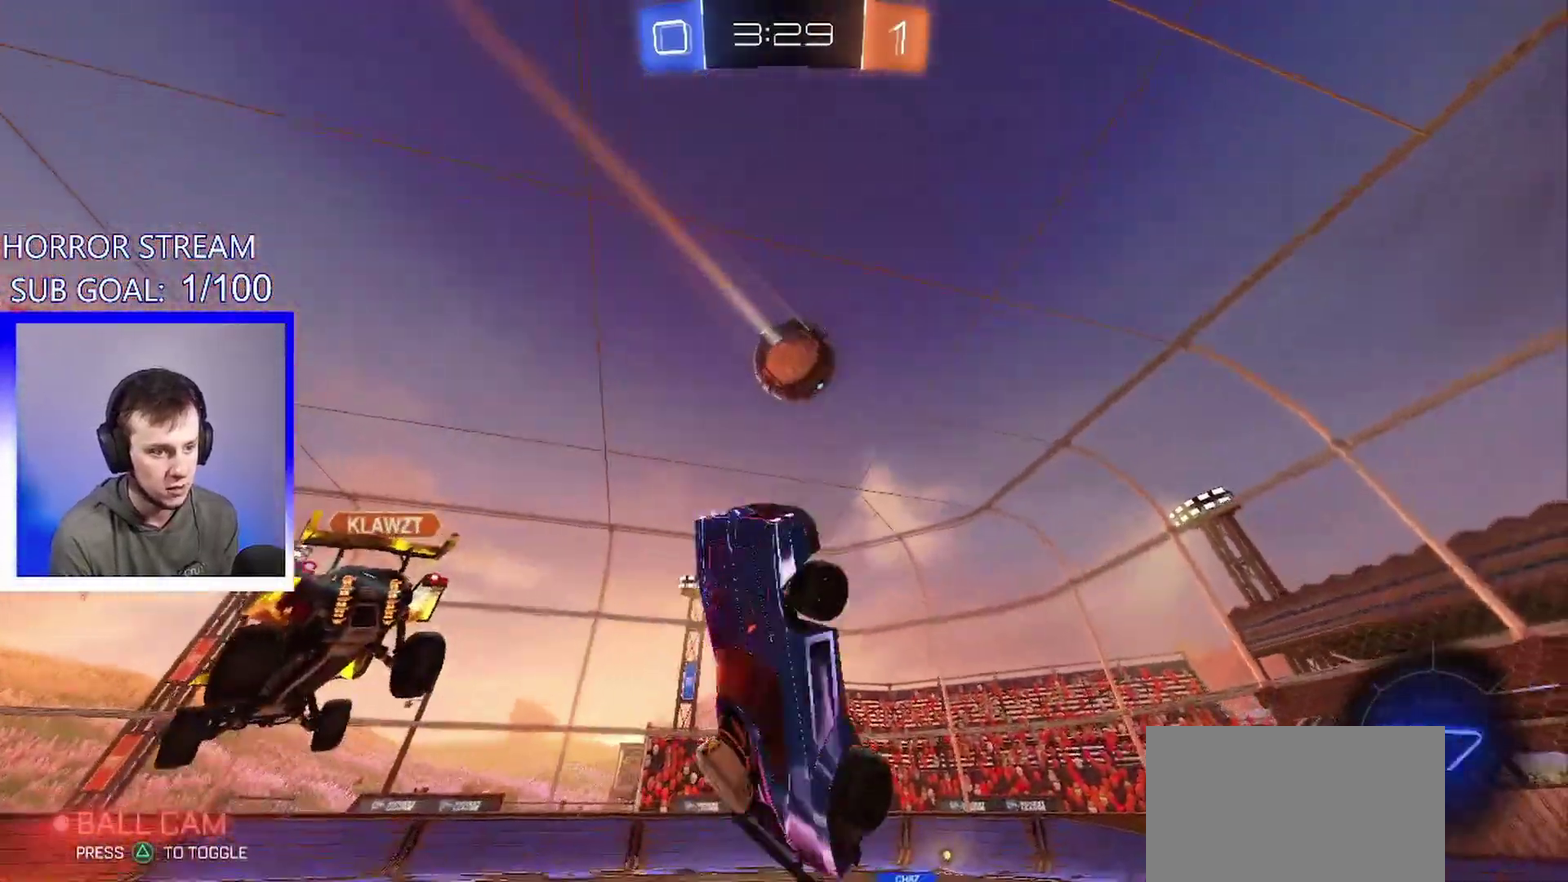
{"buttons": ["TRIANGLE"], "left_stick": "center", "events": [[183, "L1", "down"], [183, "left_stick", "up-left"], [283, "left_stick", "up"], [350, "L1", "up"], [417, "TRIANGLE", "down"], [417, "left_stick", "center"]]}
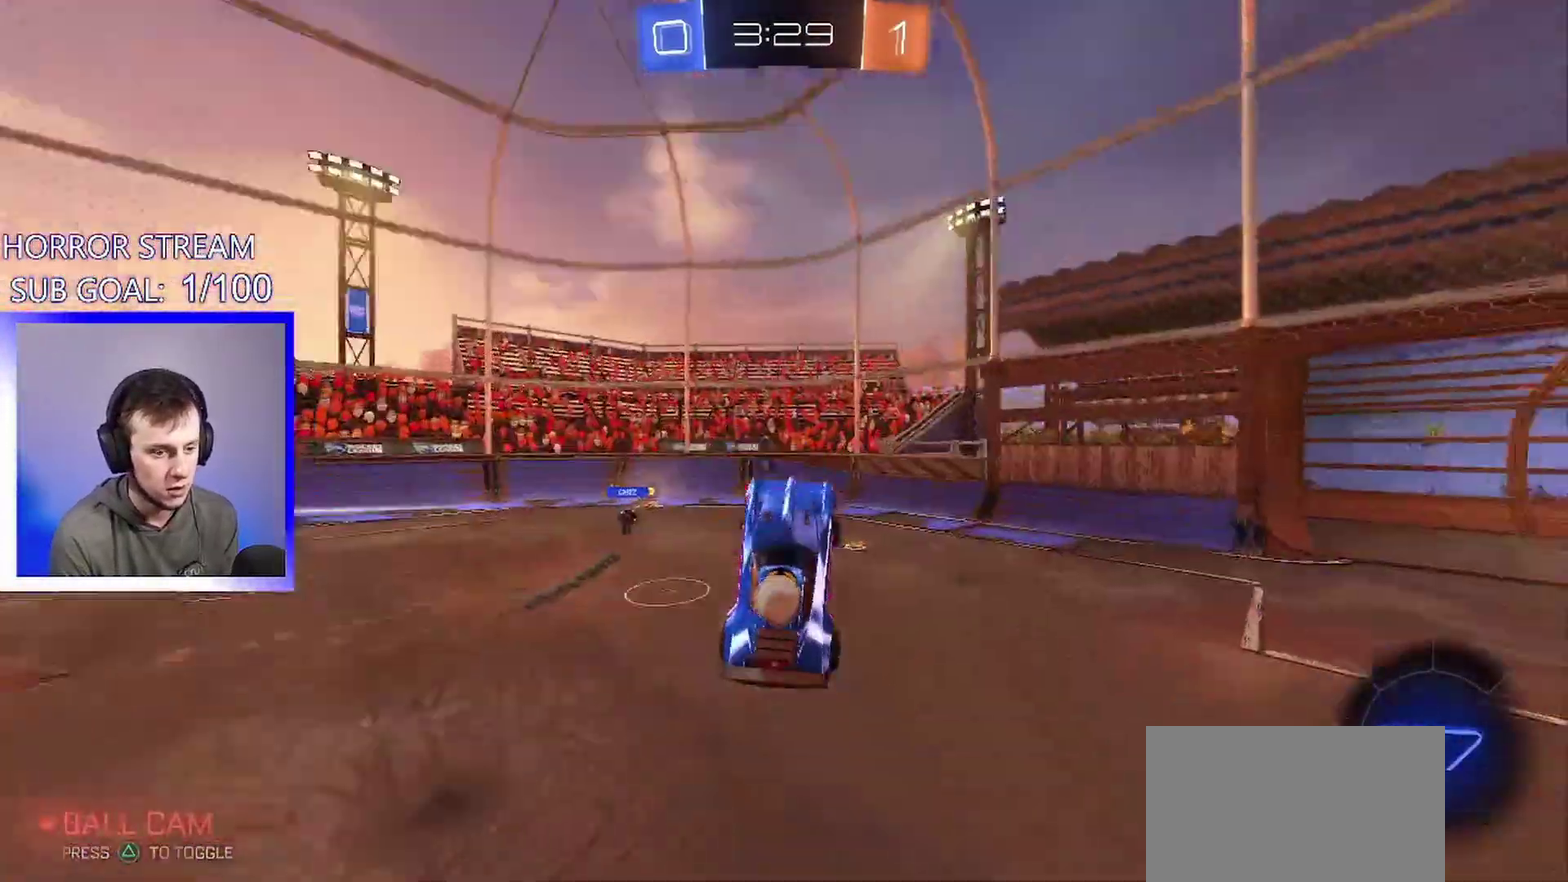
{"buttons": [], "left_stick": "right", "events": [[33, "TRIANGLE", "up"], [383, "left_stick", "right"]]}
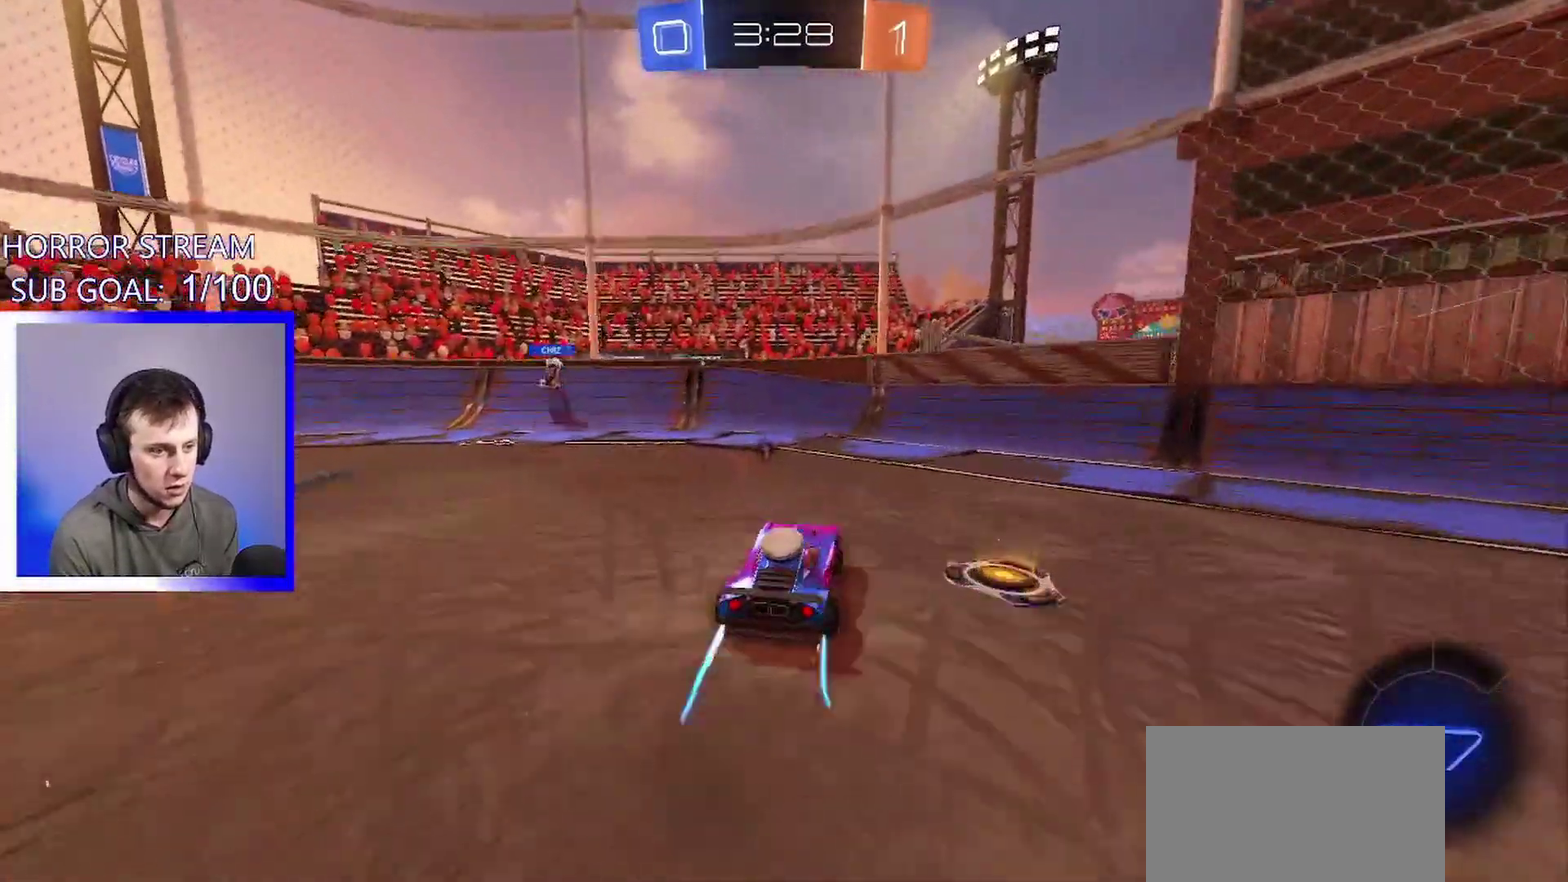
{"buttons": [], "left_stick": "right", "events": [[83, "TRIANGLE", "down"], [100, "L2", "down"], [183, "TRIANGLE", "up"], [350, "L2", "up"]]}
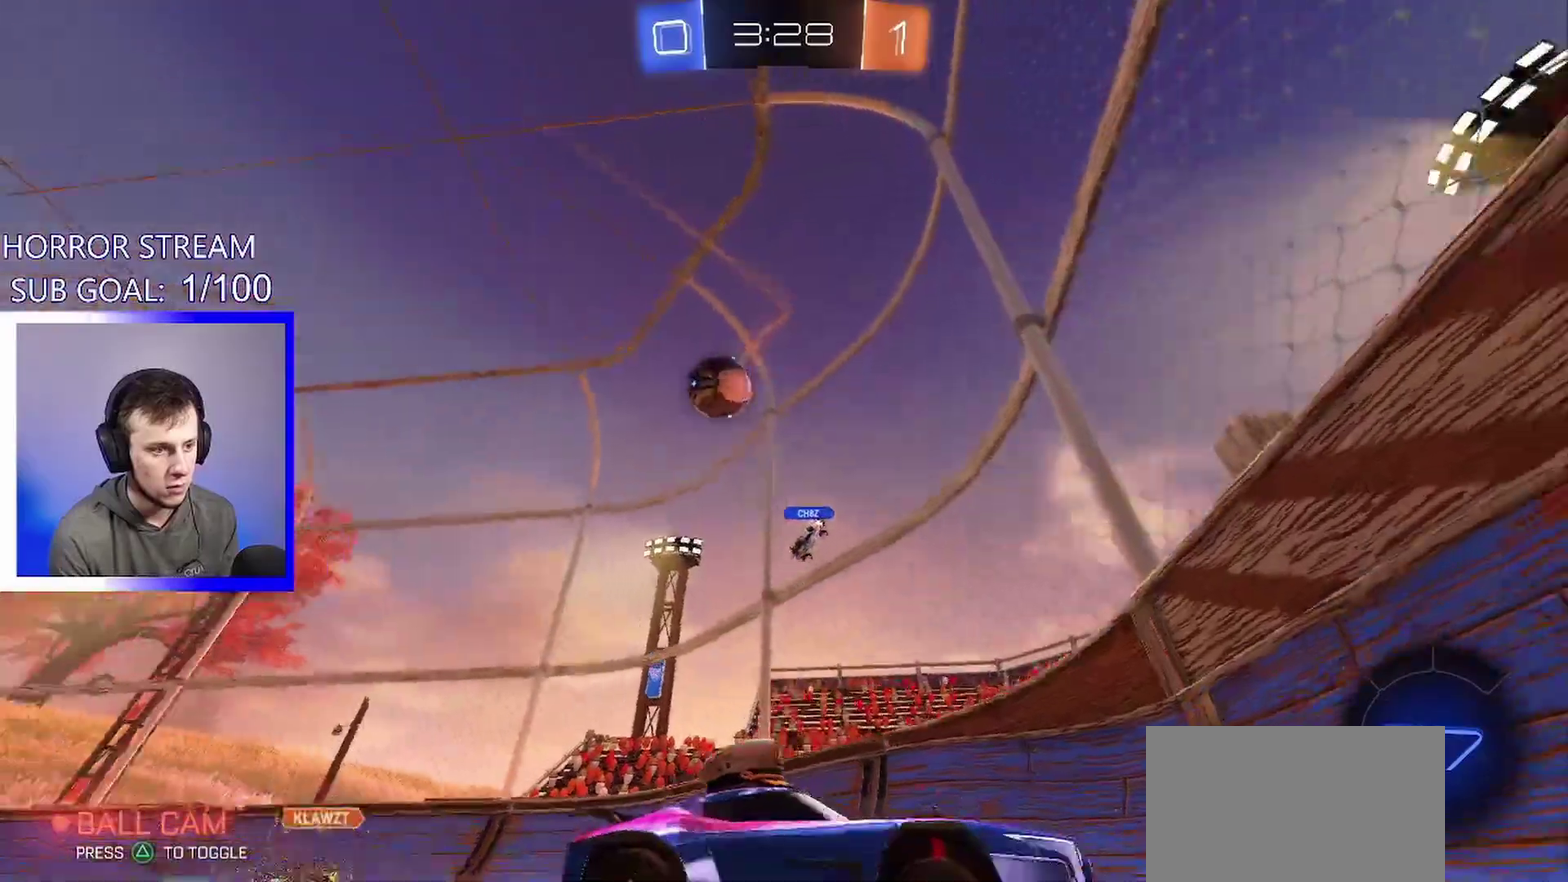
{"buttons": ["L2"], "left_stick": "center"}
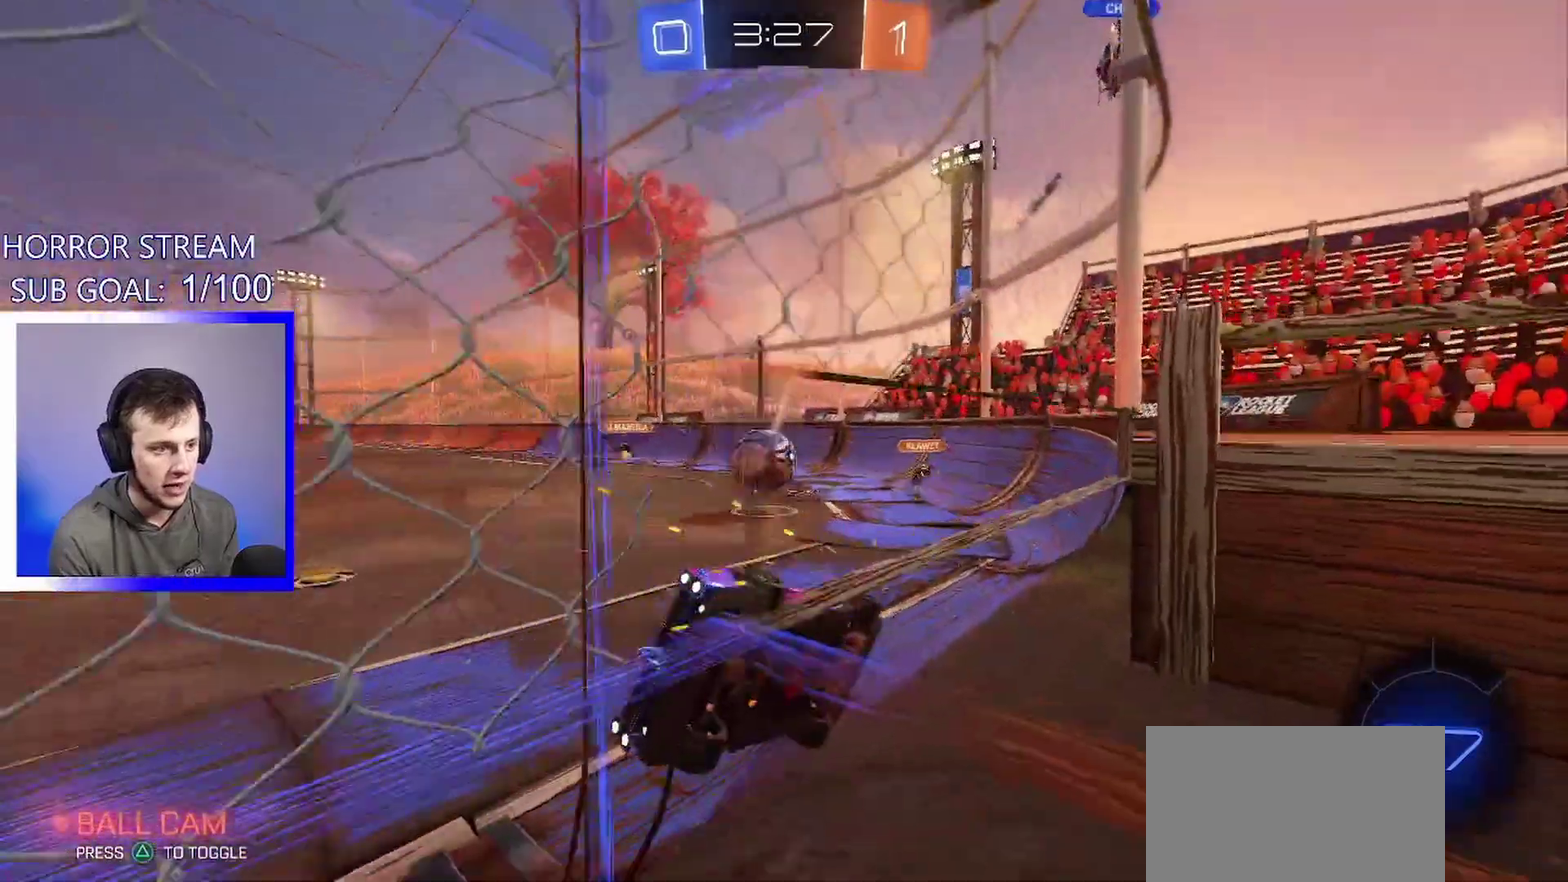
{"buttons": [], "left_stick": "center"}
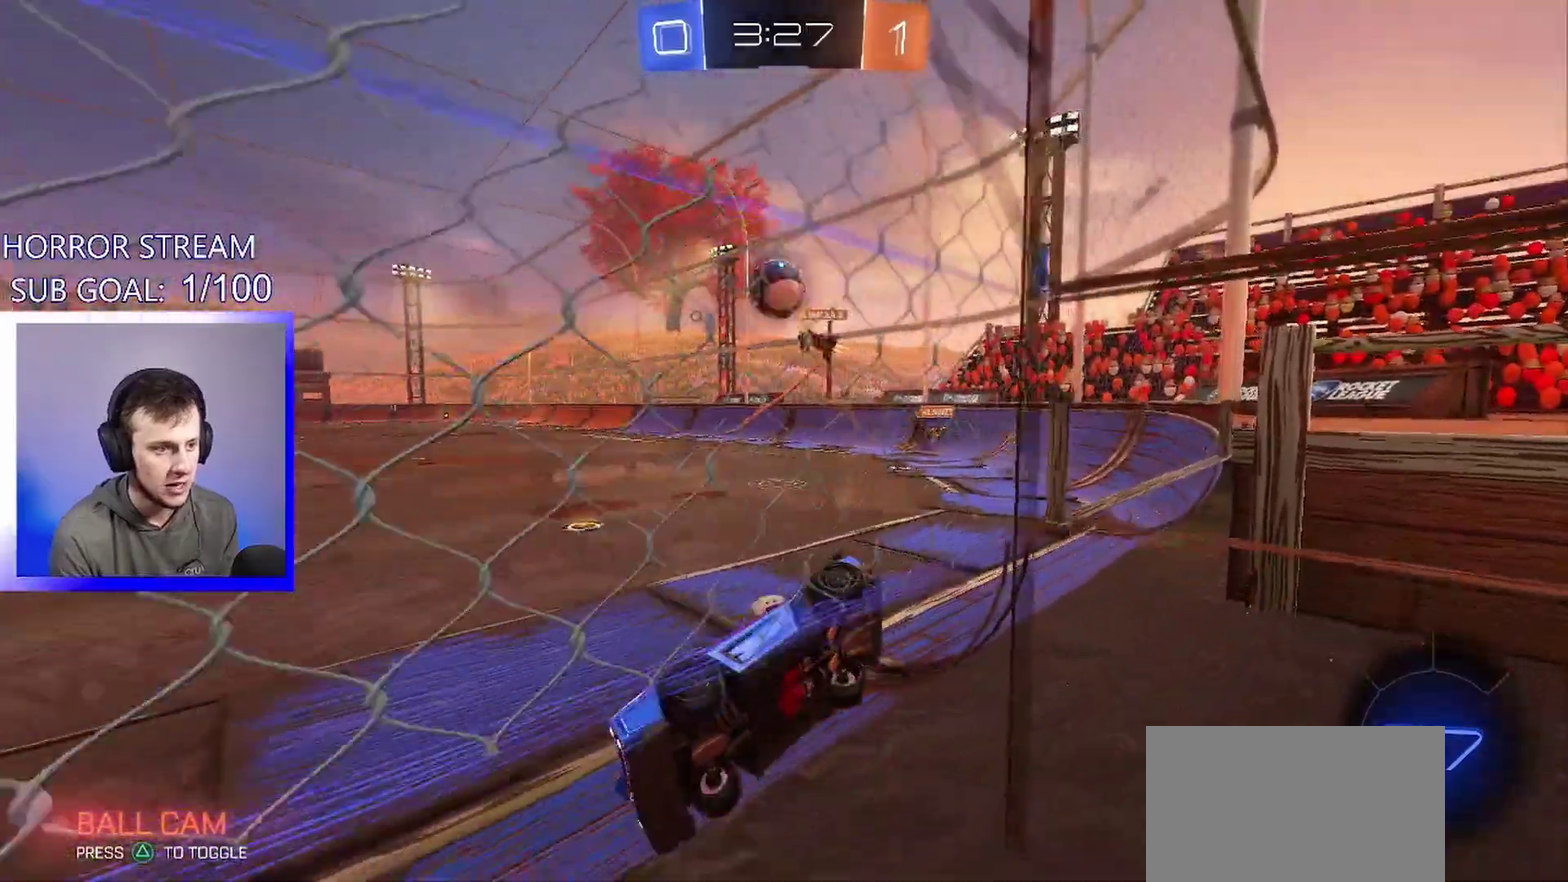
{"buttons": [], "left_stick": "center", "events": [[117, "left_stick", "right"], [250, "left_stick", "center"]]}
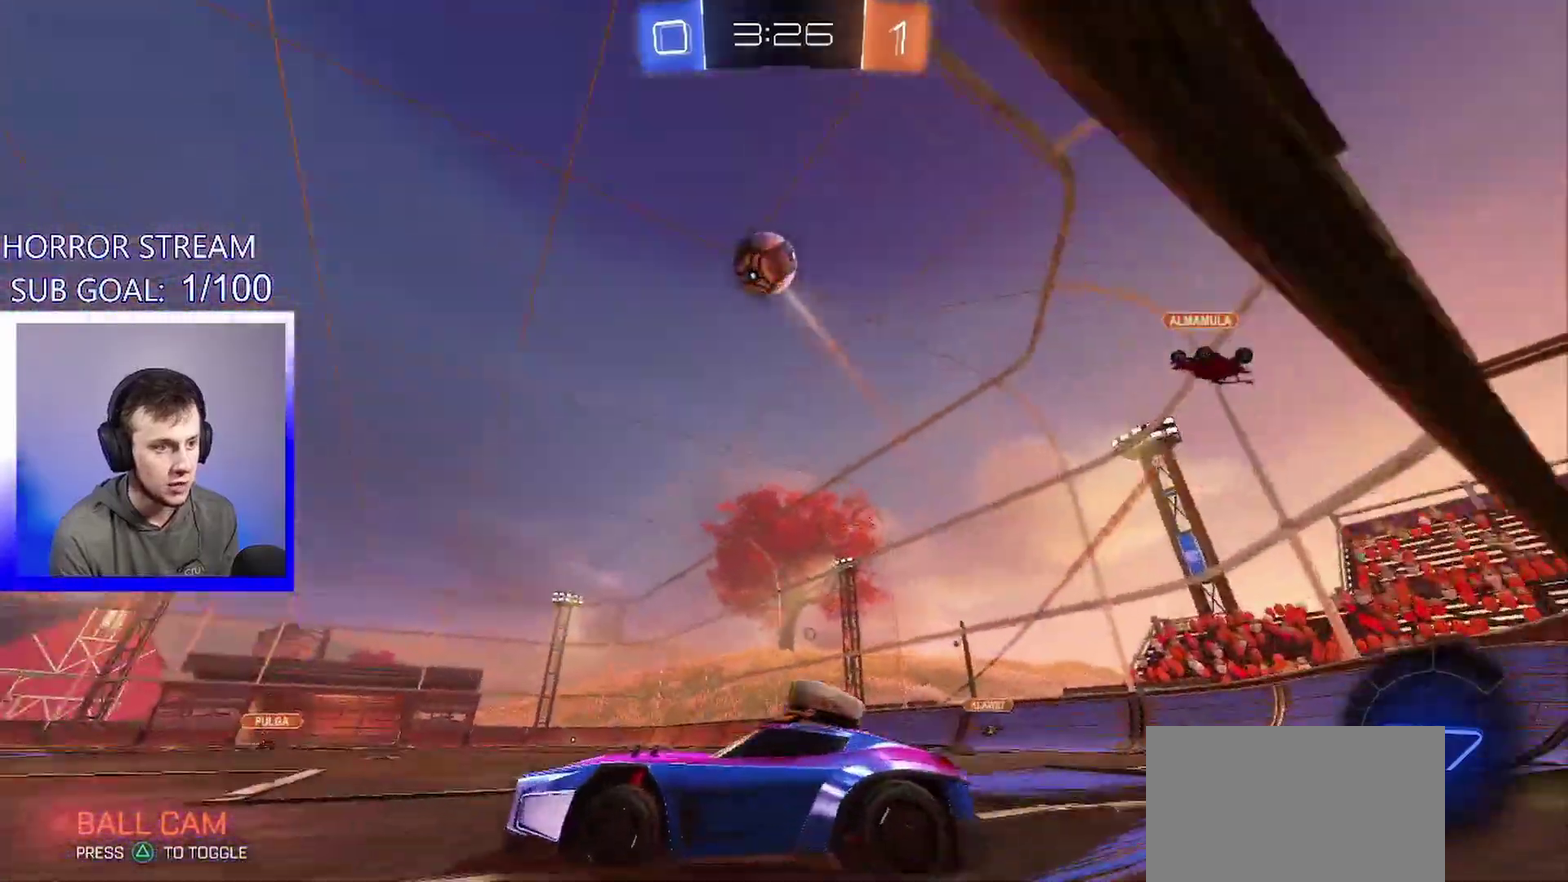
{"buttons": [], "left_stick": "down-right", "events": [[133, "left_stick", "down-right"], [200, "TRIANGLE", "down"], [300, "TRIANGLE", "up"], [317, "L1", "down"], [400, "L1", "up"]]}
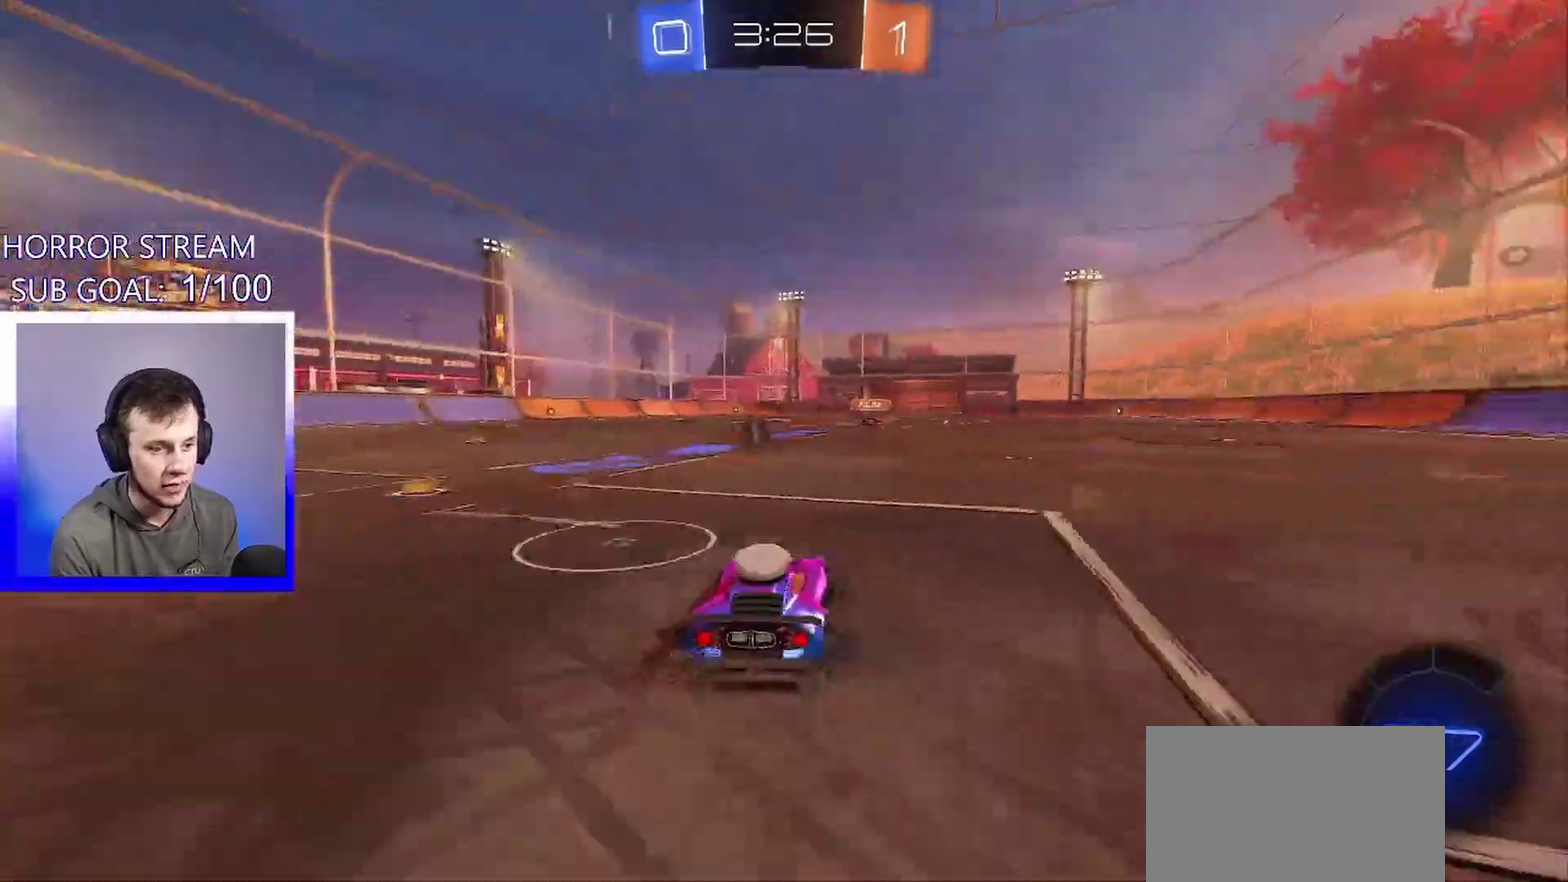
{"buttons": [], "left_stick": "left", "events": [[33, "left_stick", "right"], [200, "left_stick", "center"], [383, "left_stick", "left"]]}
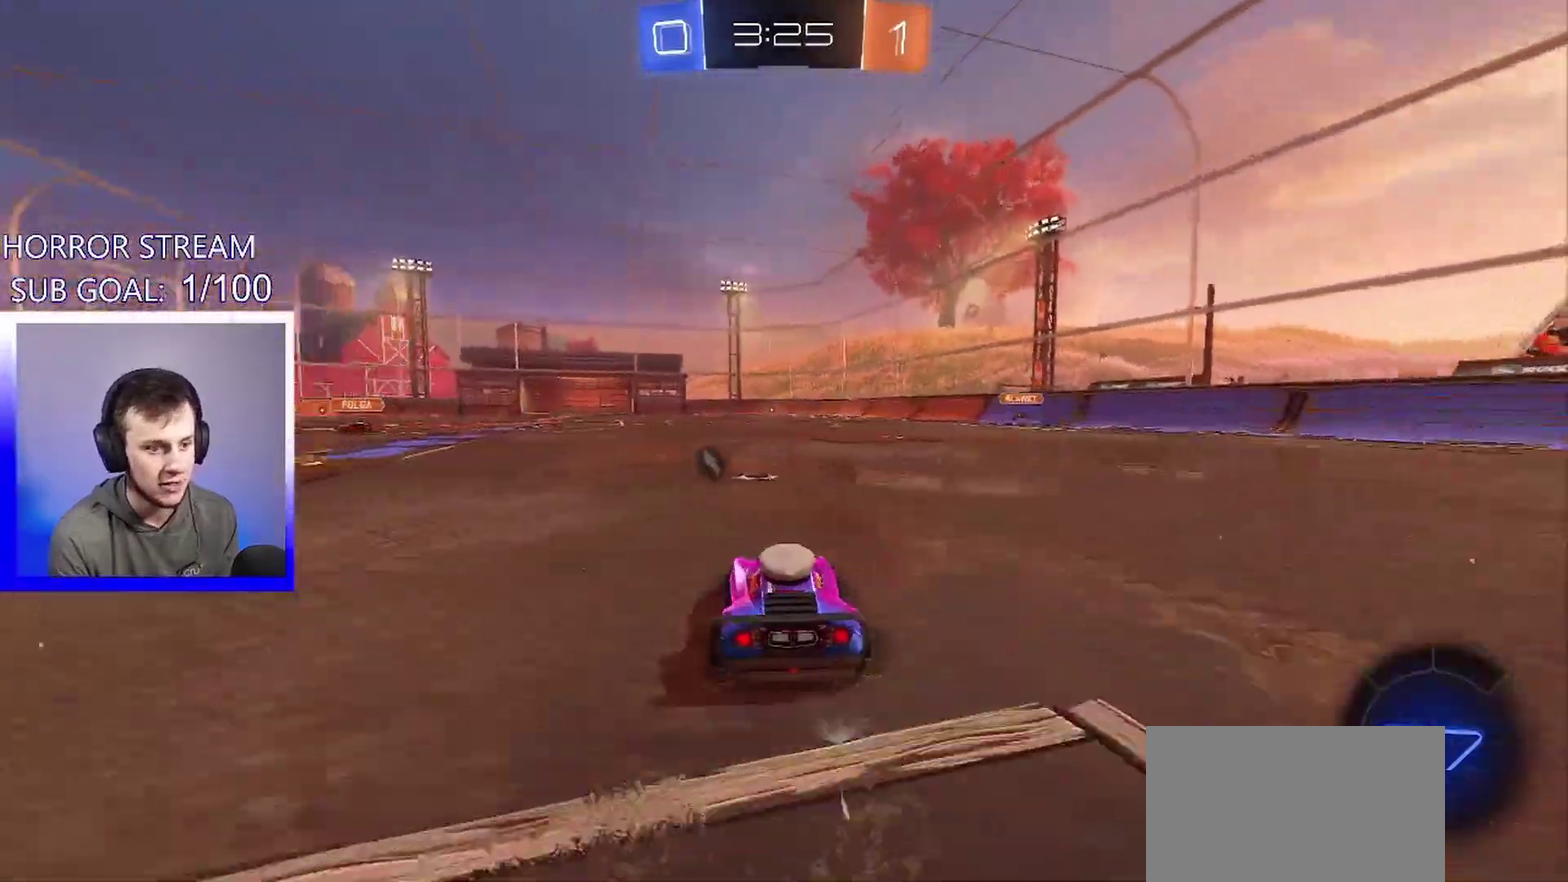
{"buttons": [], "left_stick": "right", "events": [[17, "left_stick", "center"], [117, "TRIANGLE", "down"], [167, "left_stick", "right"], [183, "TRIANGLE", "up"], [233, "L1", "down"], [383, "L1", "up"]]}
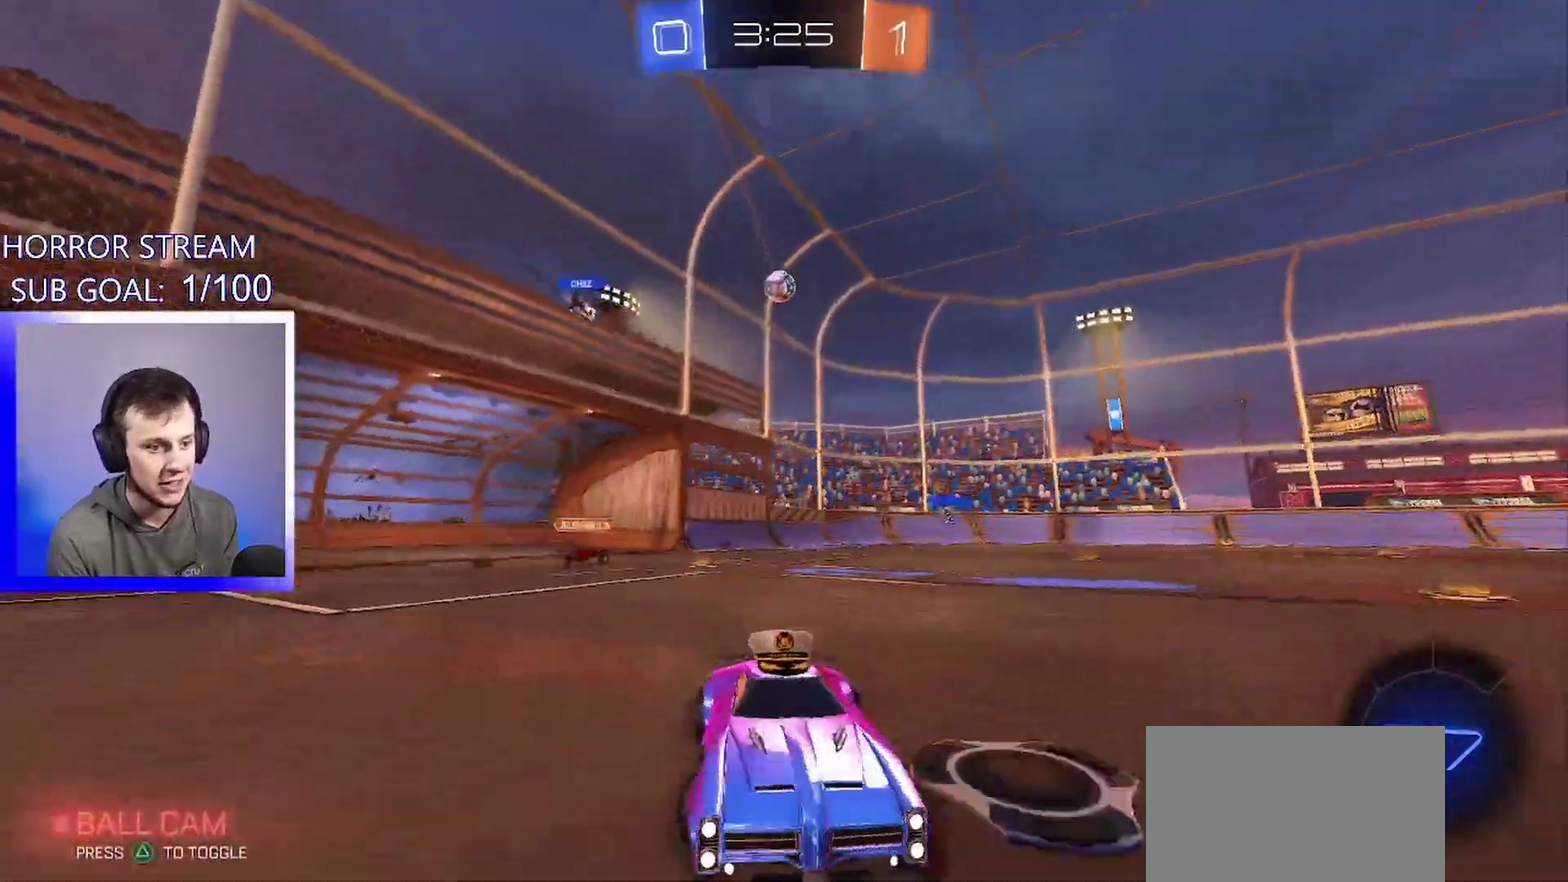
{"buttons": [], "left_stick": "right", "events": [[300, "TRIANGLE", "down"], [400, "TRIANGLE", "up"]]}
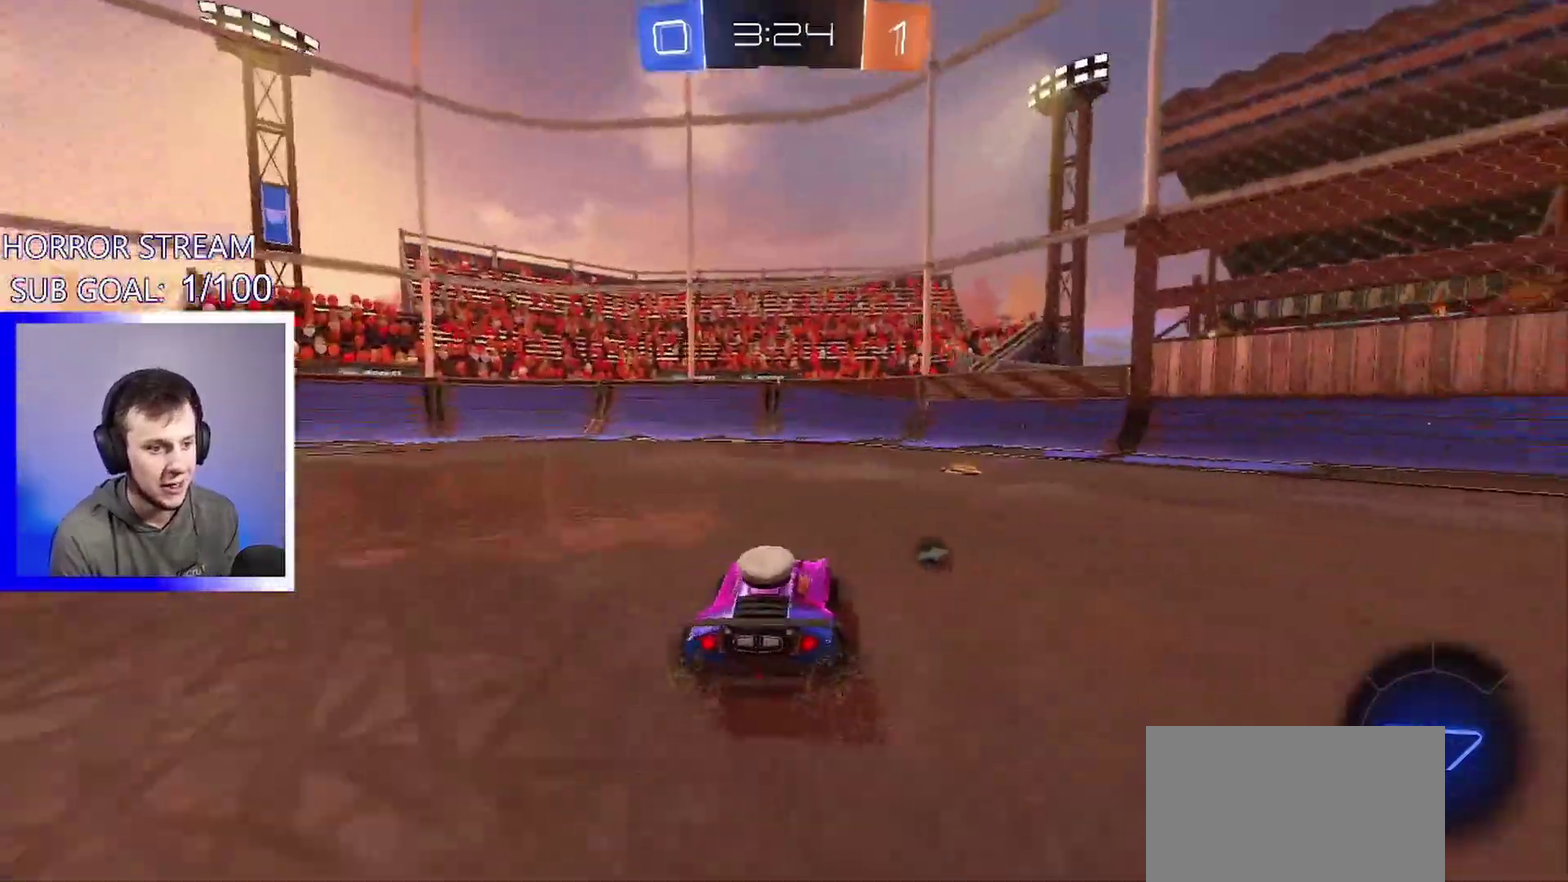
{"buttons": ["L1"], "left_stick": "right", "events": [[117, "left_stick", "center"], [217, "TRIANGLE", "down"], [333, "TRIANGLE", "up"], [400, "left_stick", "right"], [433, "L1", "down"]]}
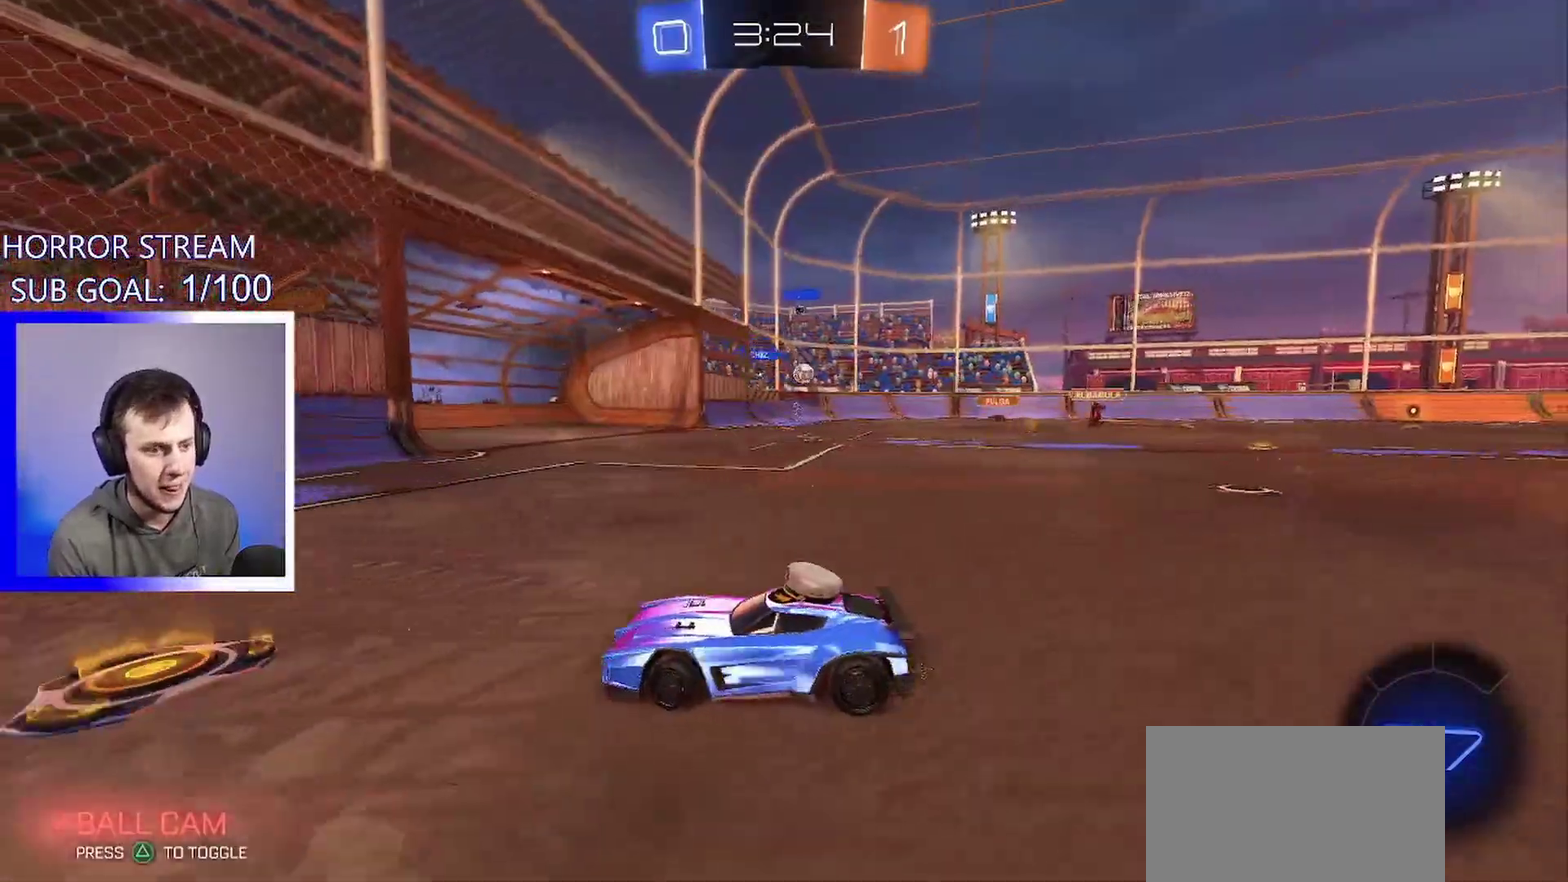
{"buttons": [], "left_stick": "center", "events": [[50, "L1", "up"], [400, "left_stick", "center"]]}
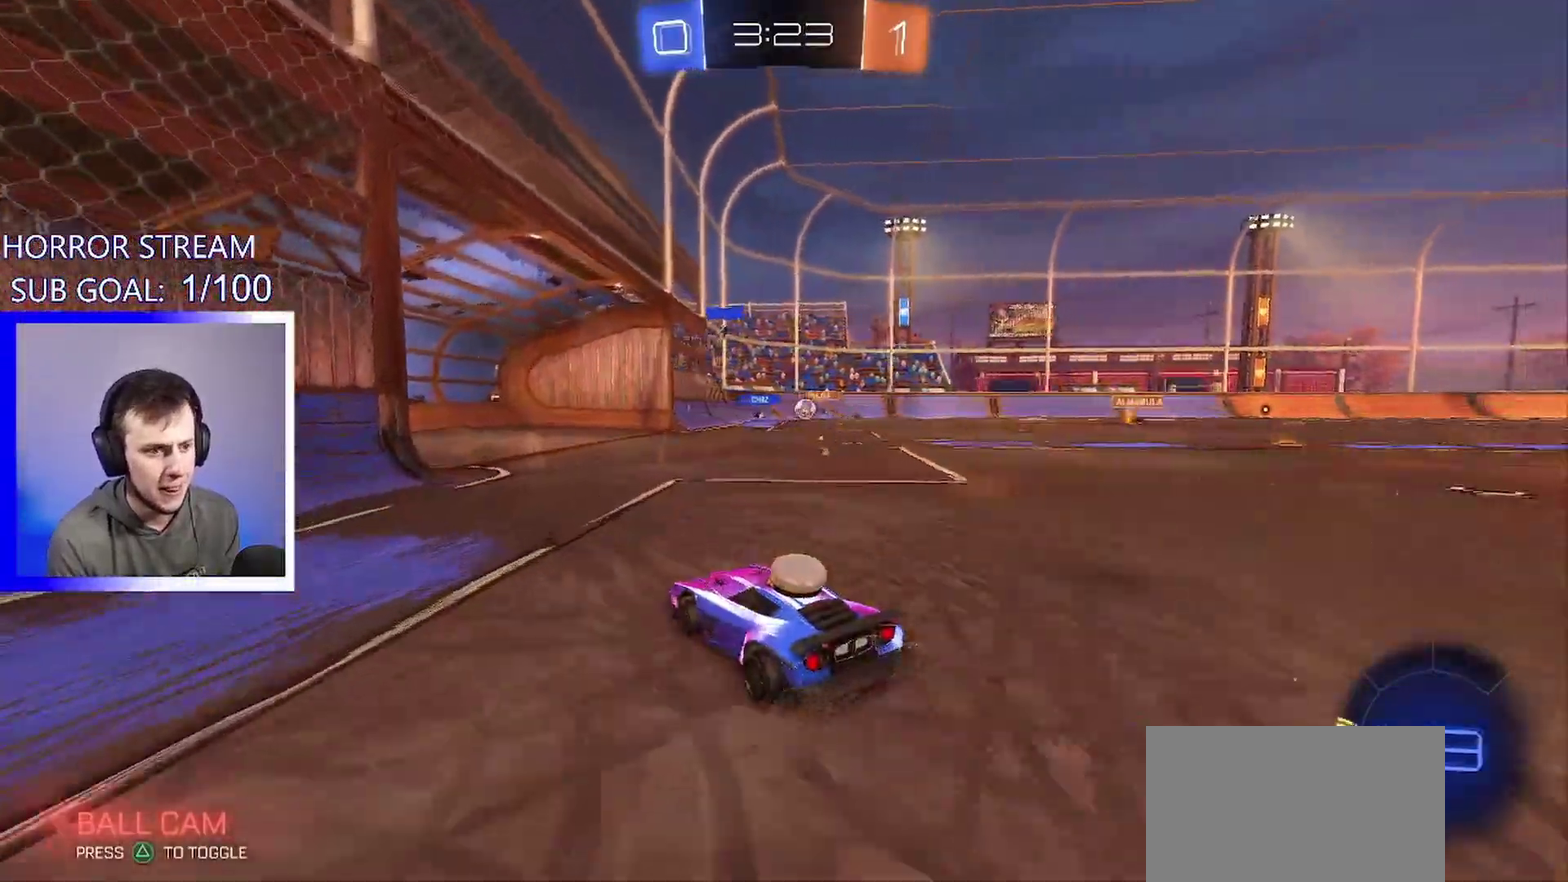
{"buttons": [], "left_stick": "right", "events": [[350, "left_stick", "right"]]}
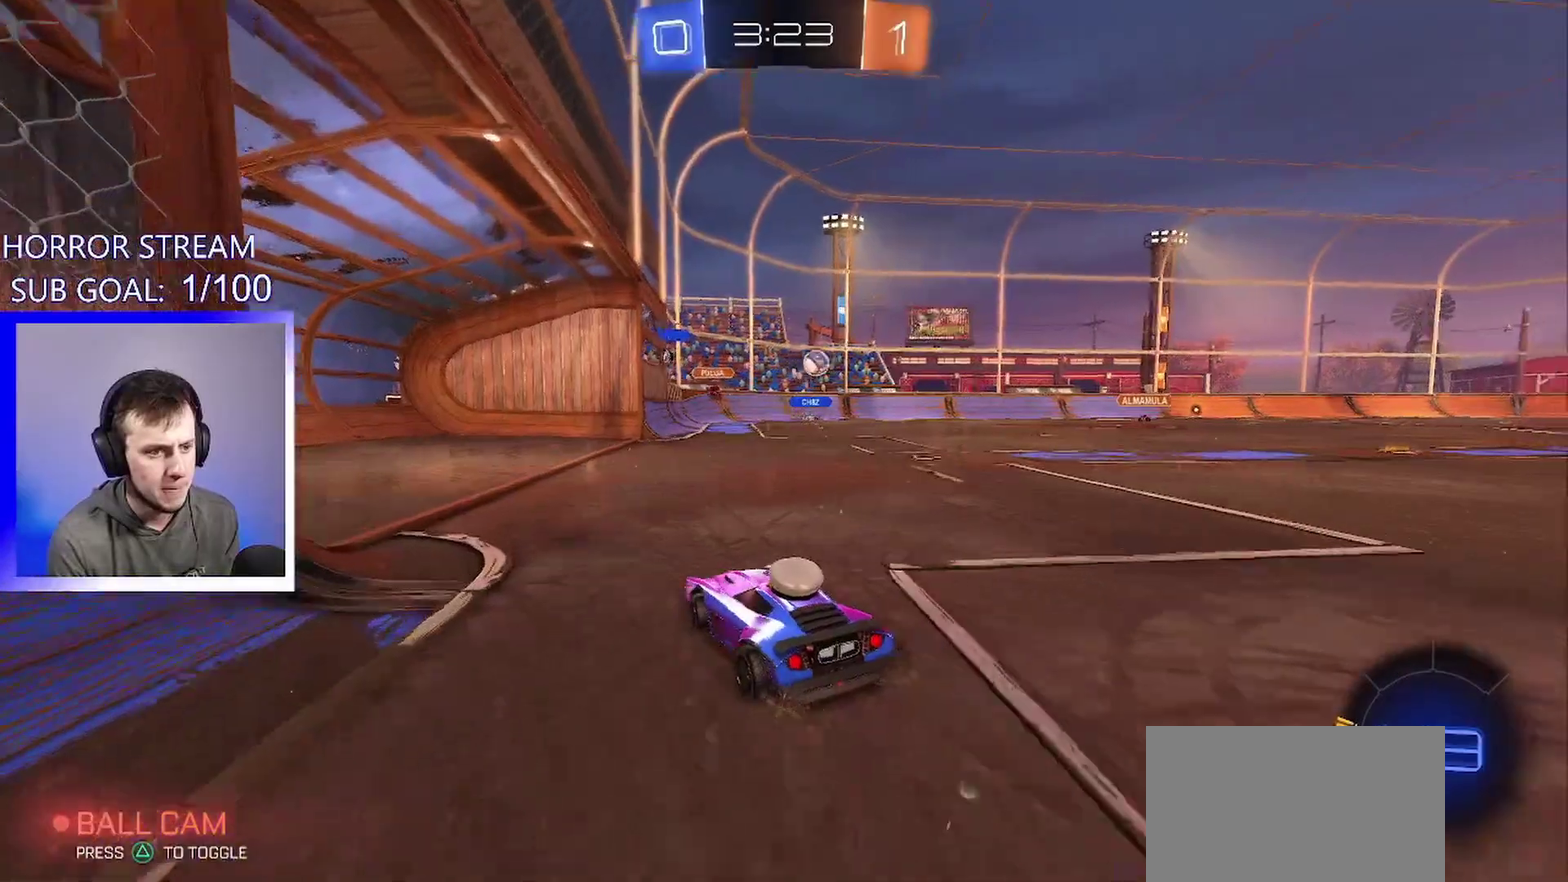
{"buttons": [], "left_stick": "right", "events": [[100, "L1", "down"], [250, "L1", "up"]]}
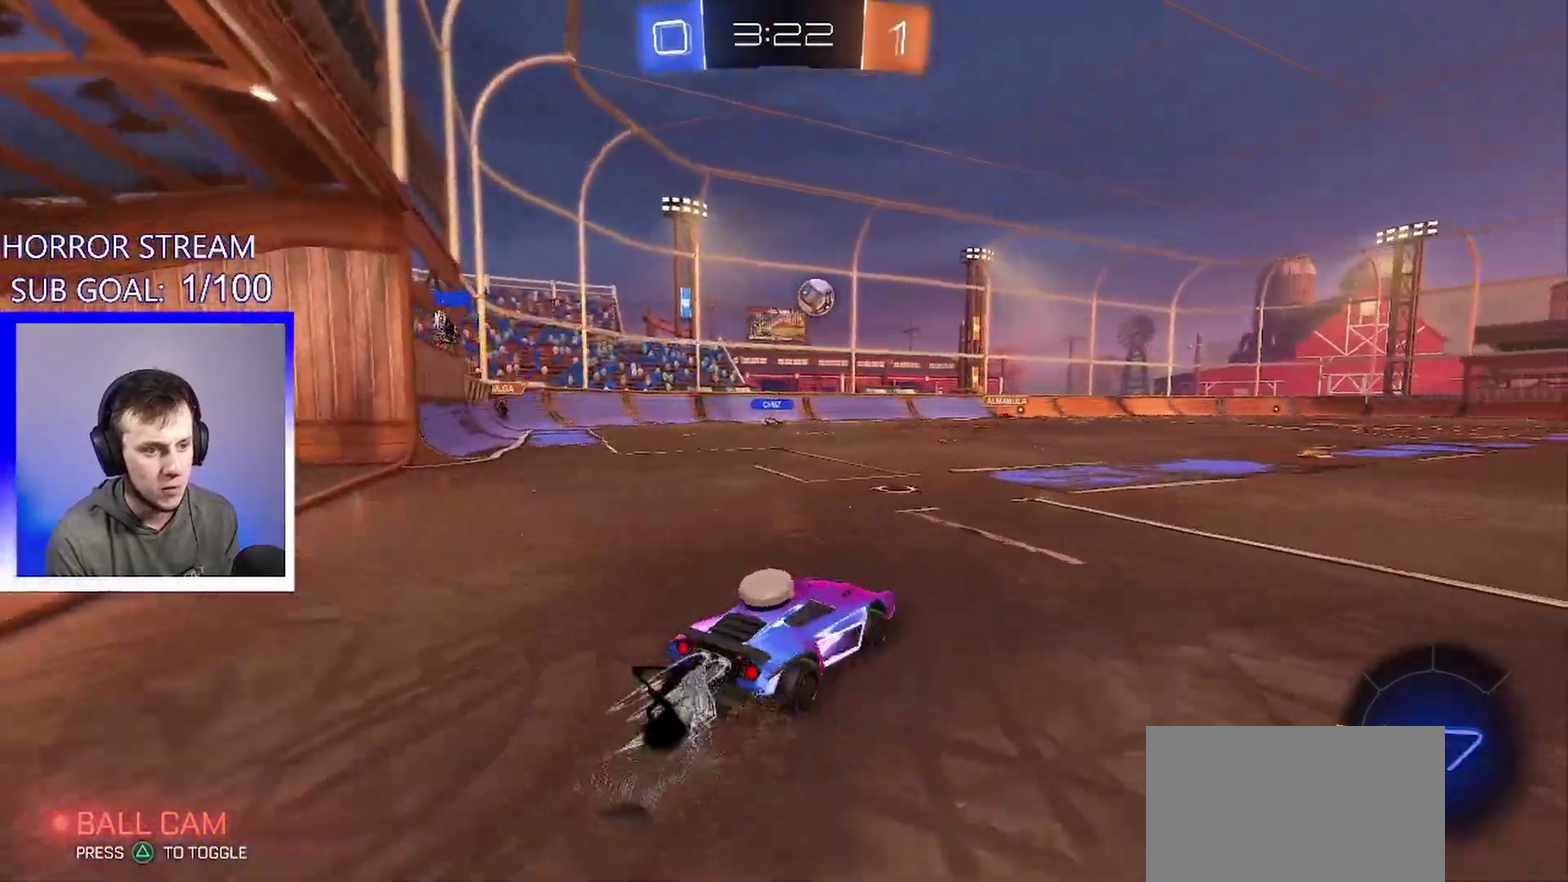
{"buttons": [], "left_stick": "center", "events": [[250, "left_stick", "center"], [383, "left_stick", "left"], [500, "left_stick", "center"]]}
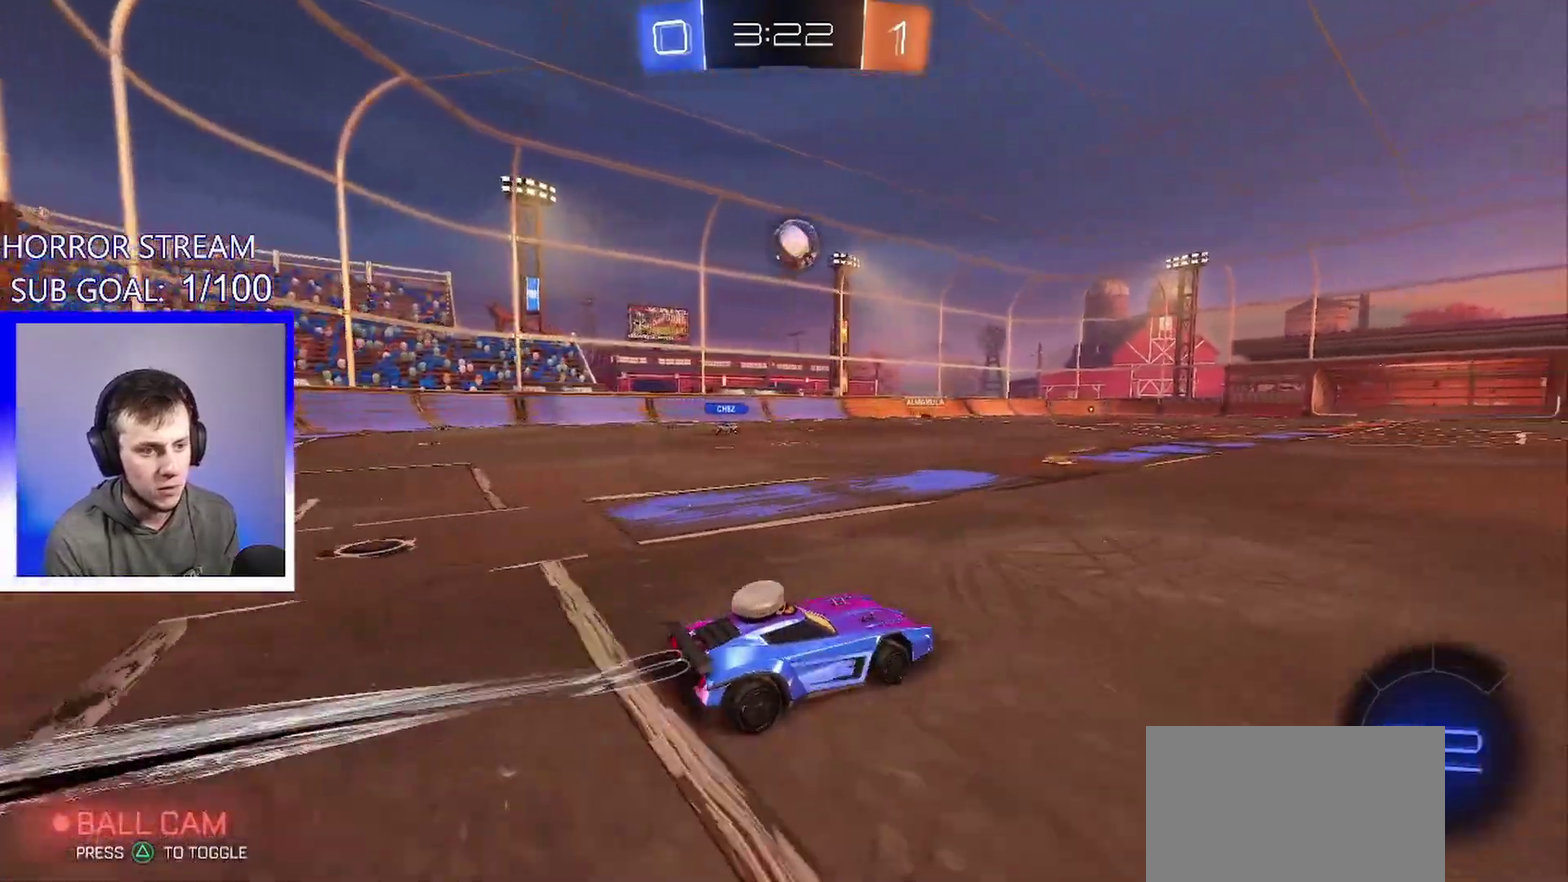
{"buttons": ["CROSS"], "left_stick": "down", "events": [[267, "left_stick", "down"], [333, "CROSS", "down"]]}
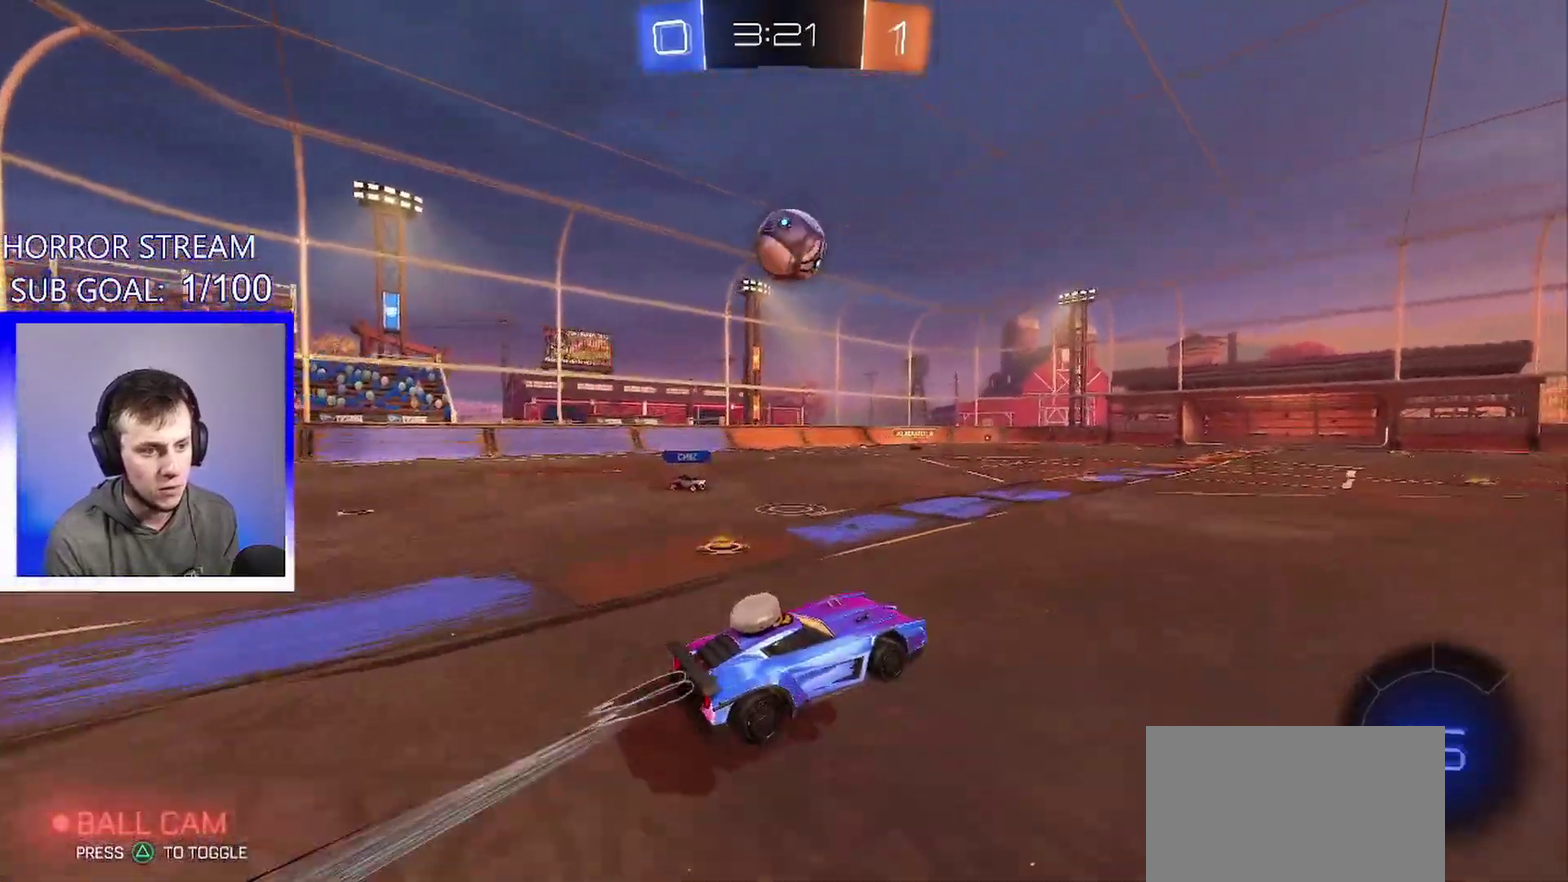
{"buttons": ["CROSS"], "left_stick": "left", "events": [[67, "left_stick", "down-right"], [117, "L1", "down"], [133, "left_stick", "right"], [250, "CROSS", "up"], [250, "L1", "up"], [283, "left_stick", "left"], [450, "CROSS", "down"]]}
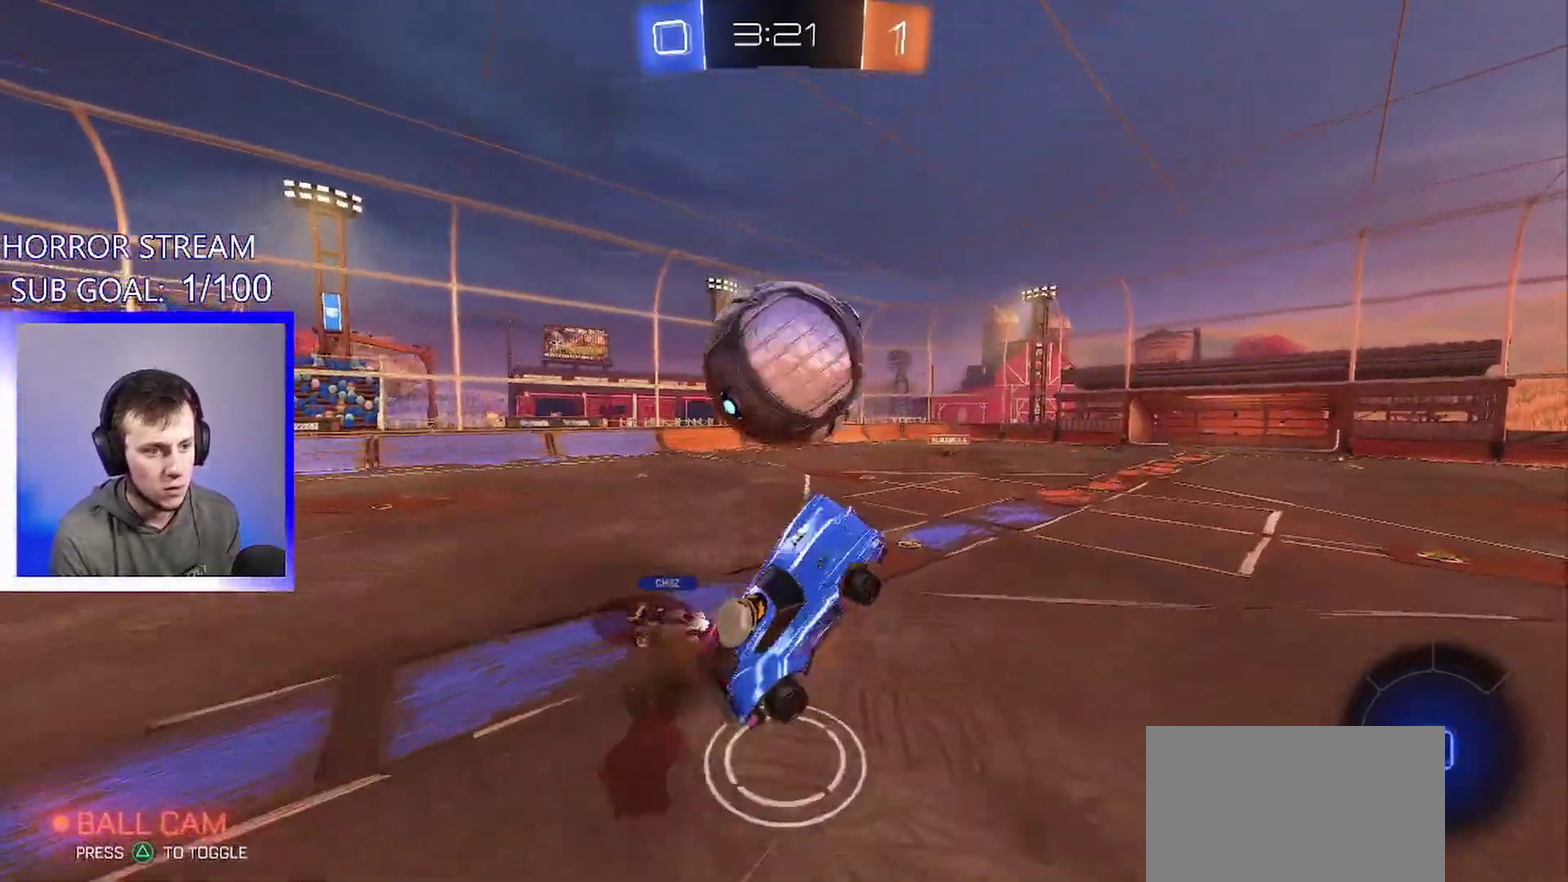
{"buttons": ["TRIANGLE"], "left_stick": "left", "events": [[50, "left_stick", "up-left"], [283, "CROSS", "up"], [433, "TRIANGLE", "down"], [467, "left_stick", "left"]]}
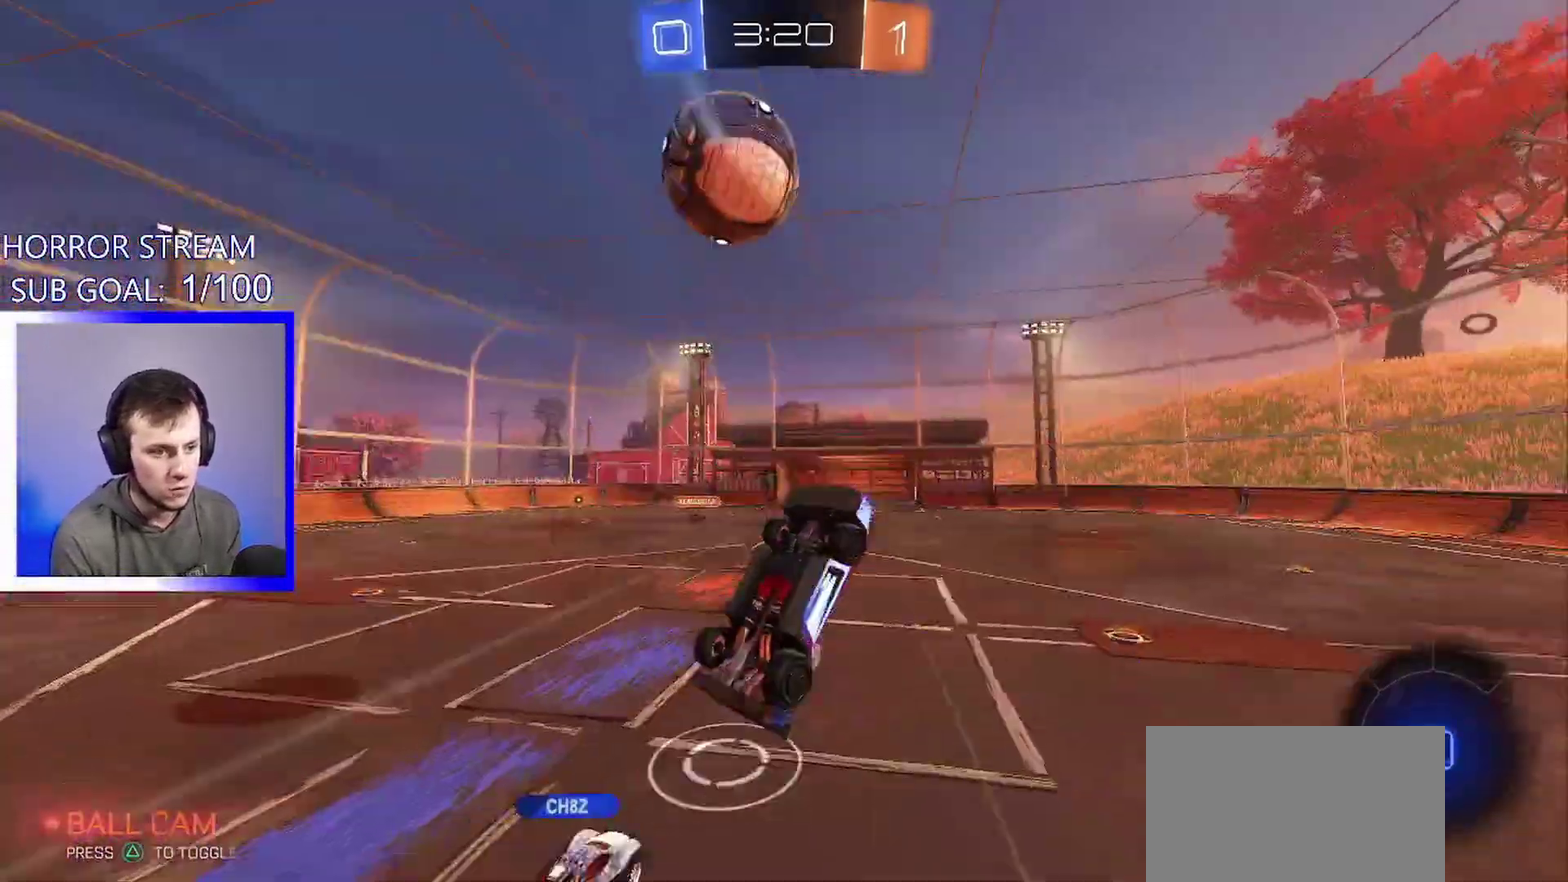
{"buttons": ["TRIANGLE"], "left_stick": "center", "events": [[50, "TRIANGLE", "up"], [67, "L1", "down"], [100, "left_stick", "up-left"], [233, "left_stick", "up"], [267, "L1", "up"], [417, "TRIANGLE", "down"], [450, "left_stick", "center"]]}
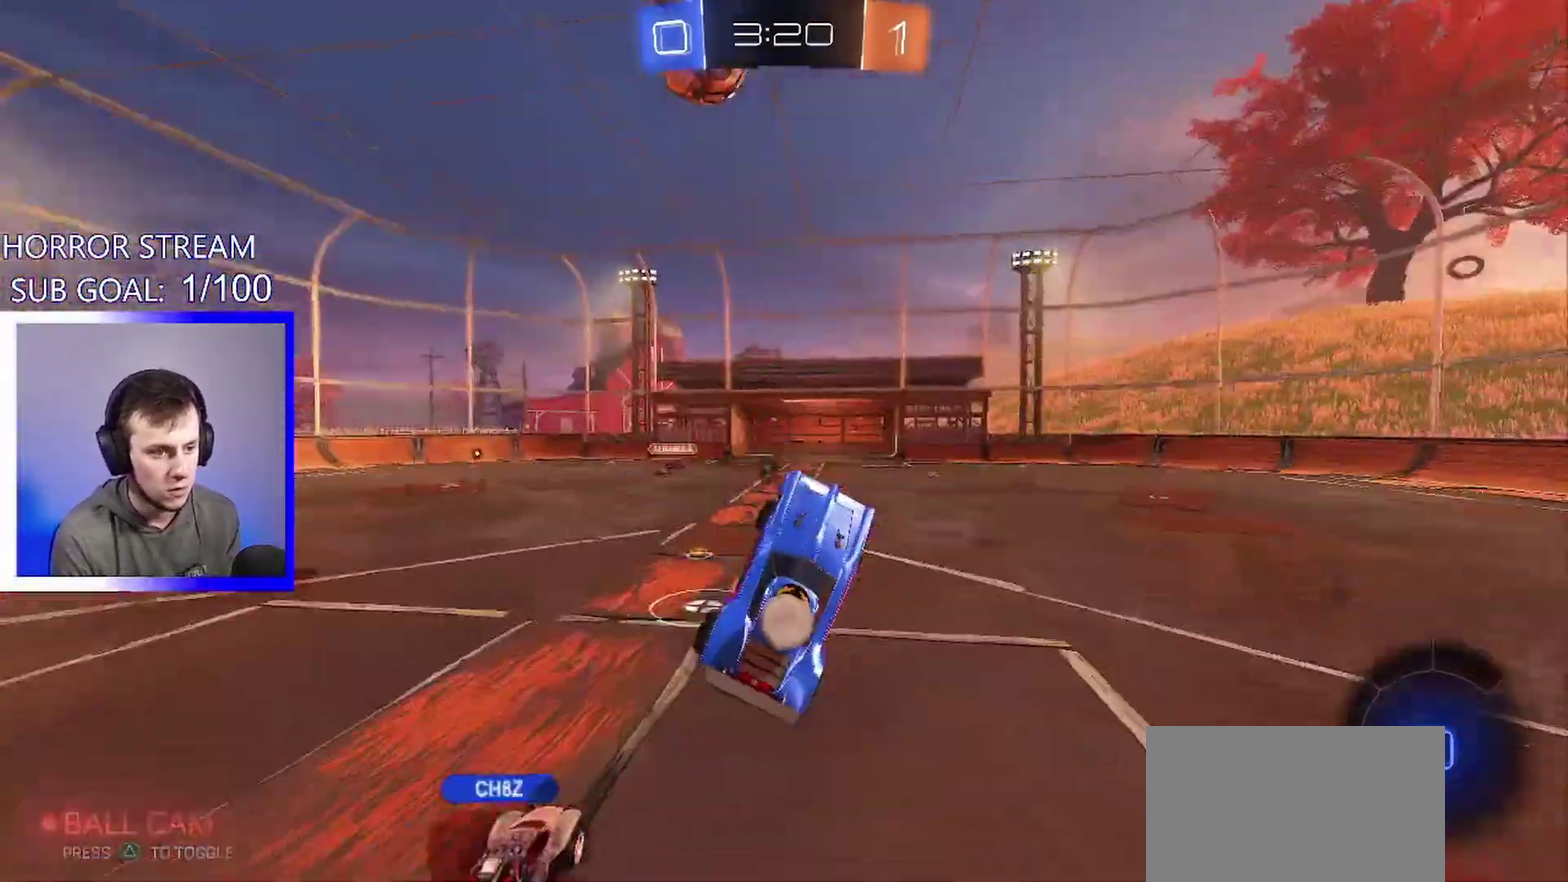
{"buttons": [], "left_stick": "center", "events": [[17, "TRIANGLE", "up"], [83, "left_stick", "up-left"], [200, "left_stick", "center"]]}
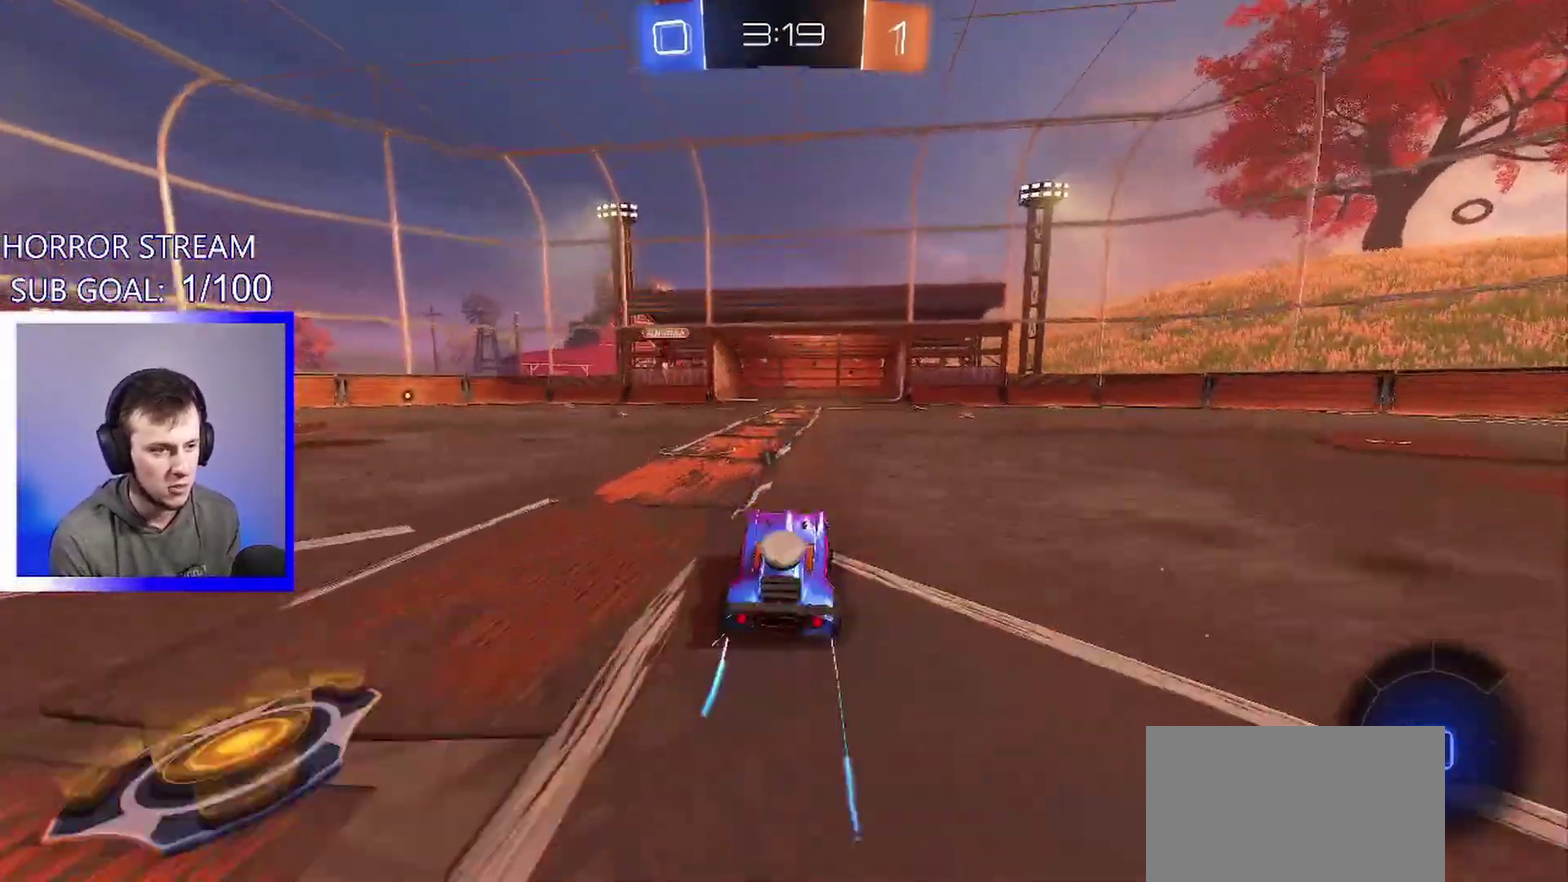
{"buttons": [], "left_stick": "center", "events": [[50, "left_stick", "right"], [233, "TRIANGLE", "down"], [267, "left_stick", "center"], [333, "TRIANGLE", "up"]]}
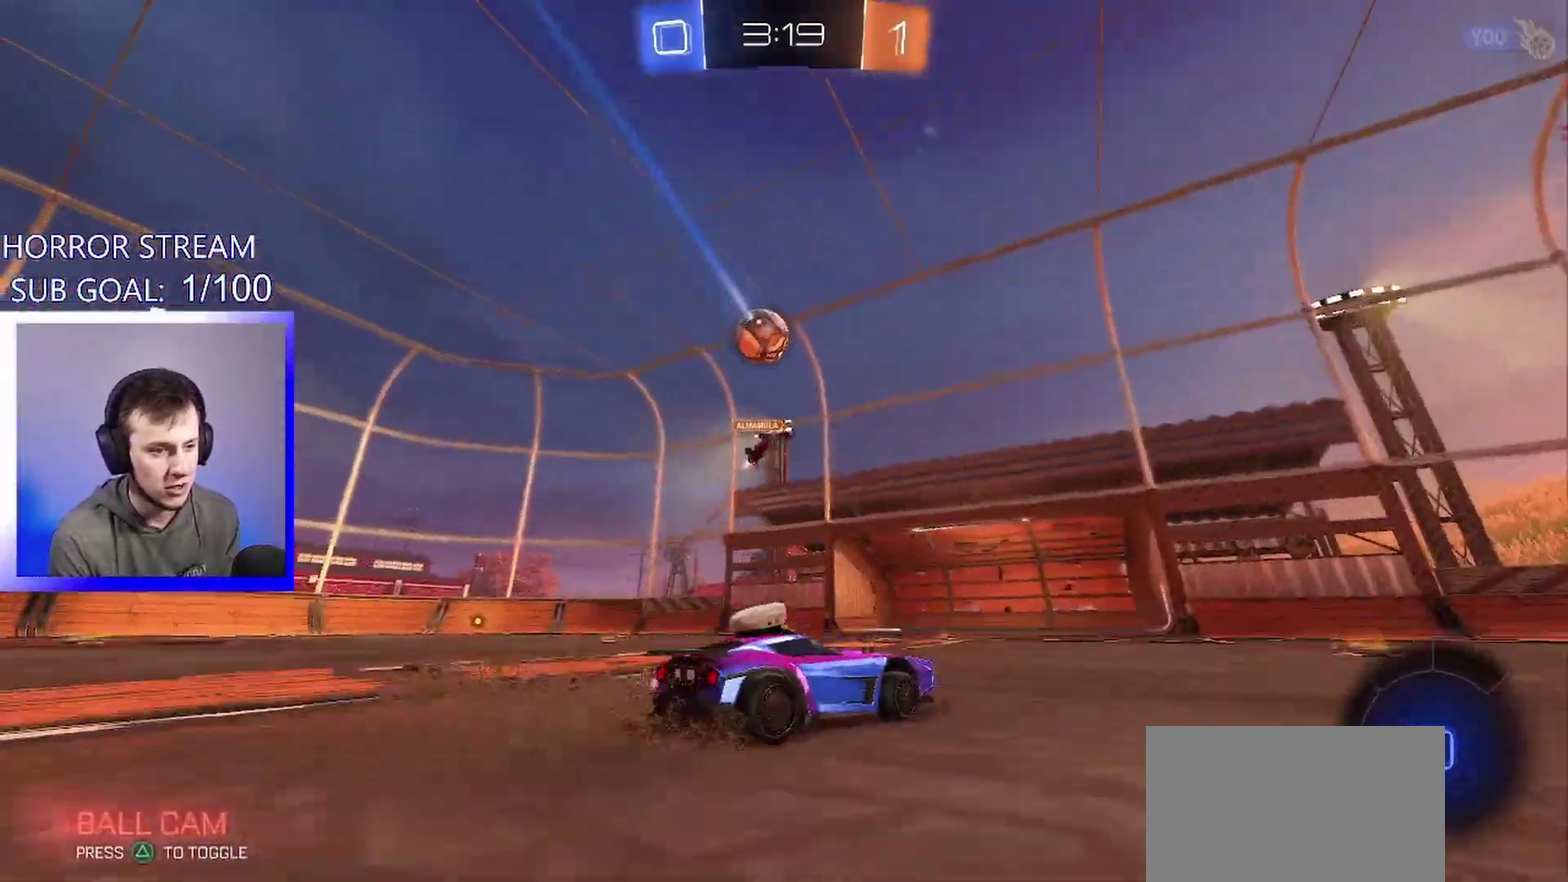
{"buttons": [], "left_stick": "down-right", "events": [[17, "left_stick", "right"], [133, "left_stick", "center"], [383, "TRIANGLE", "down"], [433, "left_stick", "down-right"], [483, "TRIANGLE", "up"]]}
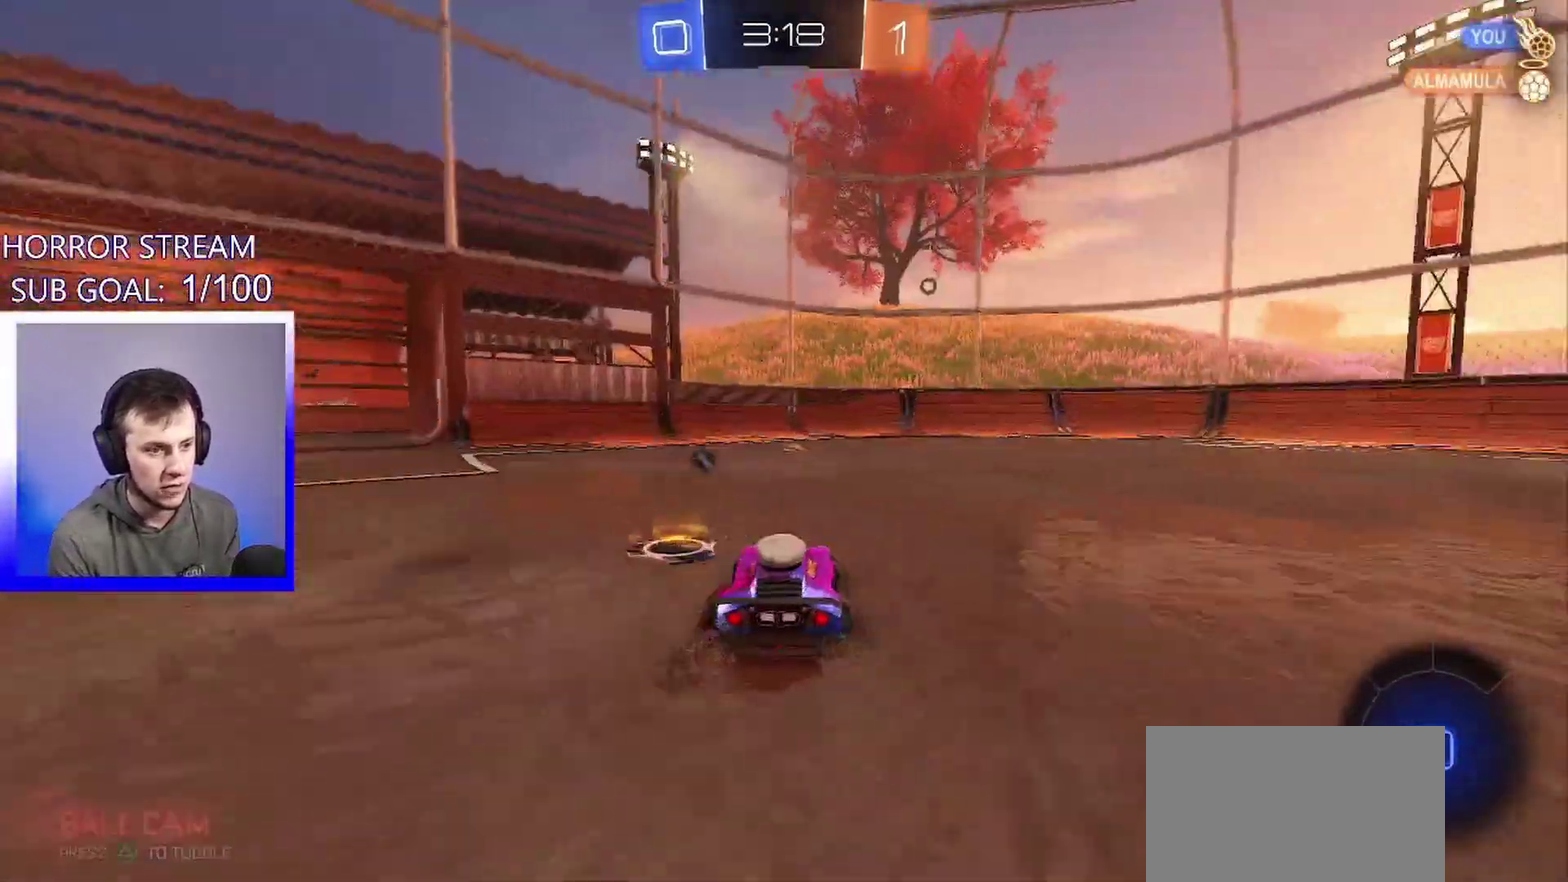
{"buttons": [], "left_stick": "left", "events": [[133, "left_stick", "right"], [233, "left_stick", "center"], [483, "left_stick", "left"]]}
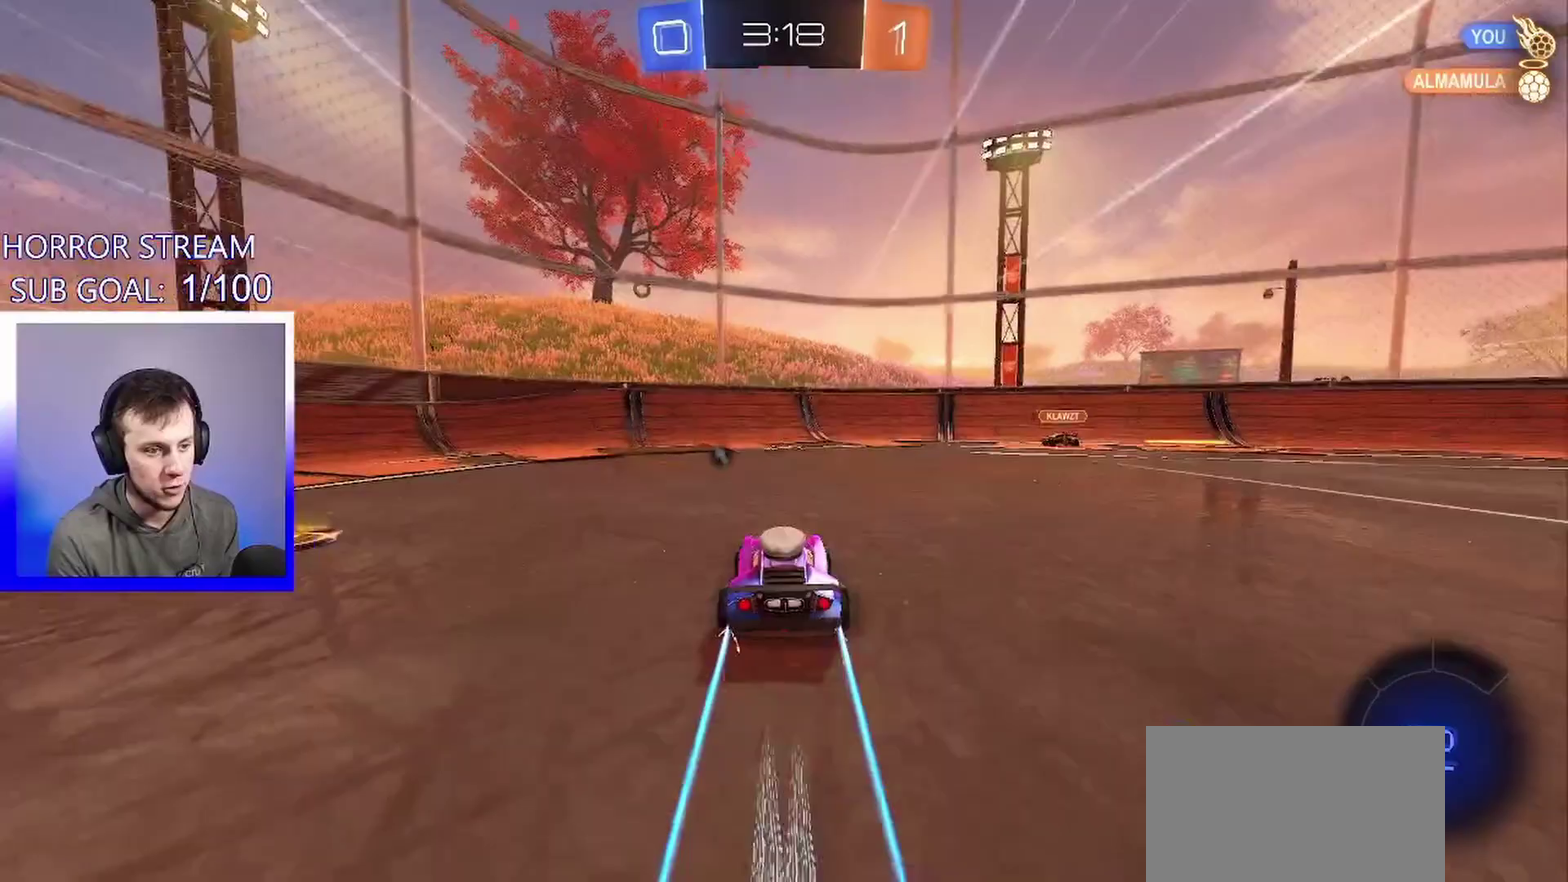
{"buttons": [], "left_stick": "left", "events": [[50, "left_stick", "center"], [450, "left_stick", "left"]]}
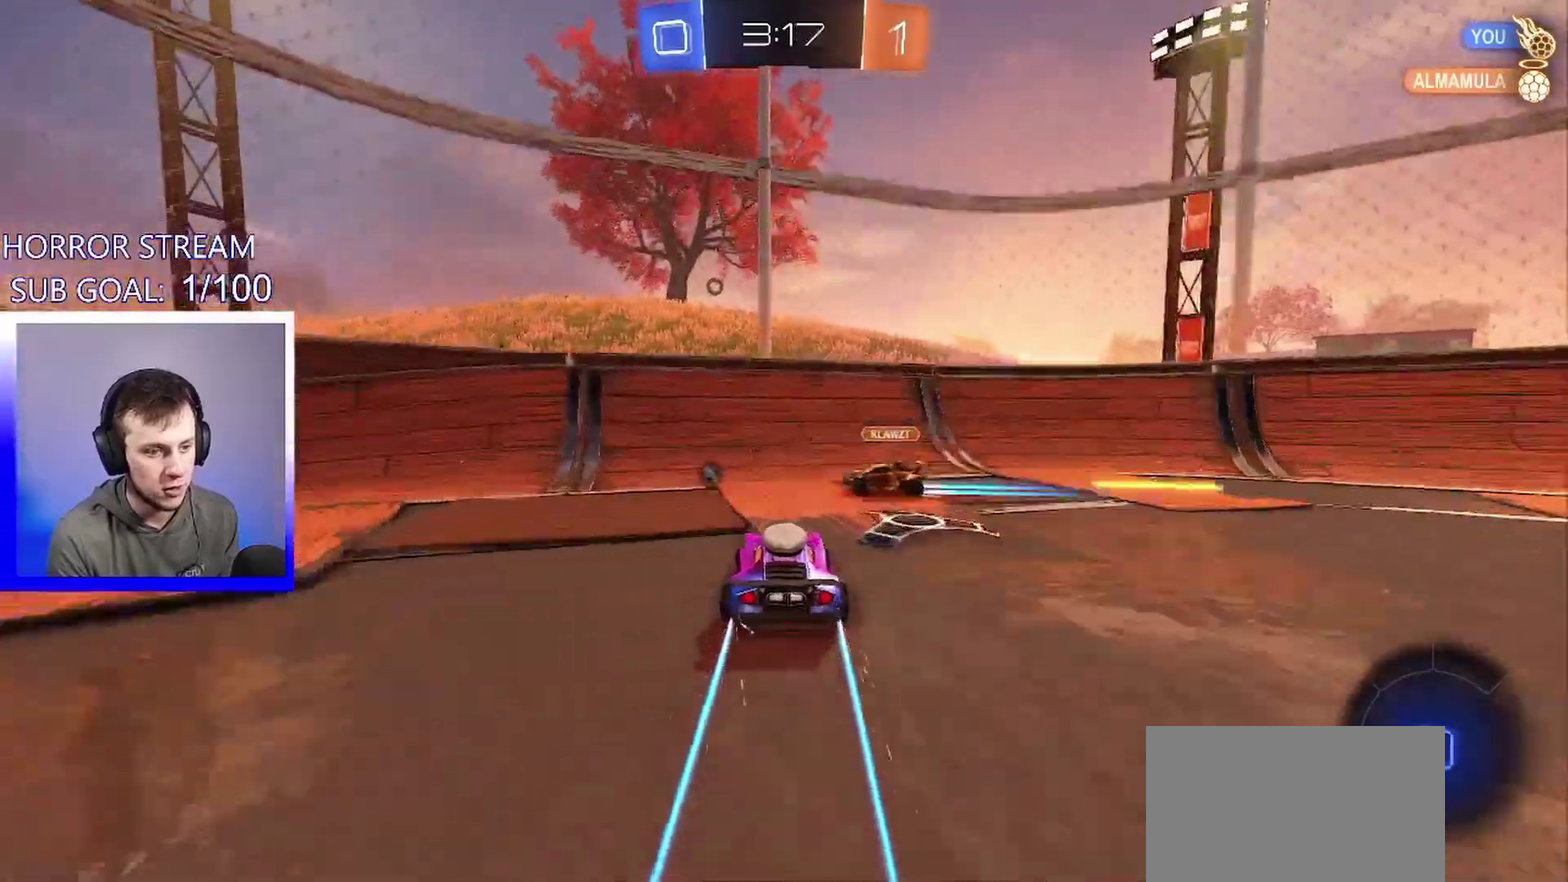
{"buttons": [], "left_stick": "left", "events": [[183, "TRIANGLE", "down"], [300, "TRIANGLE", "up"]]}
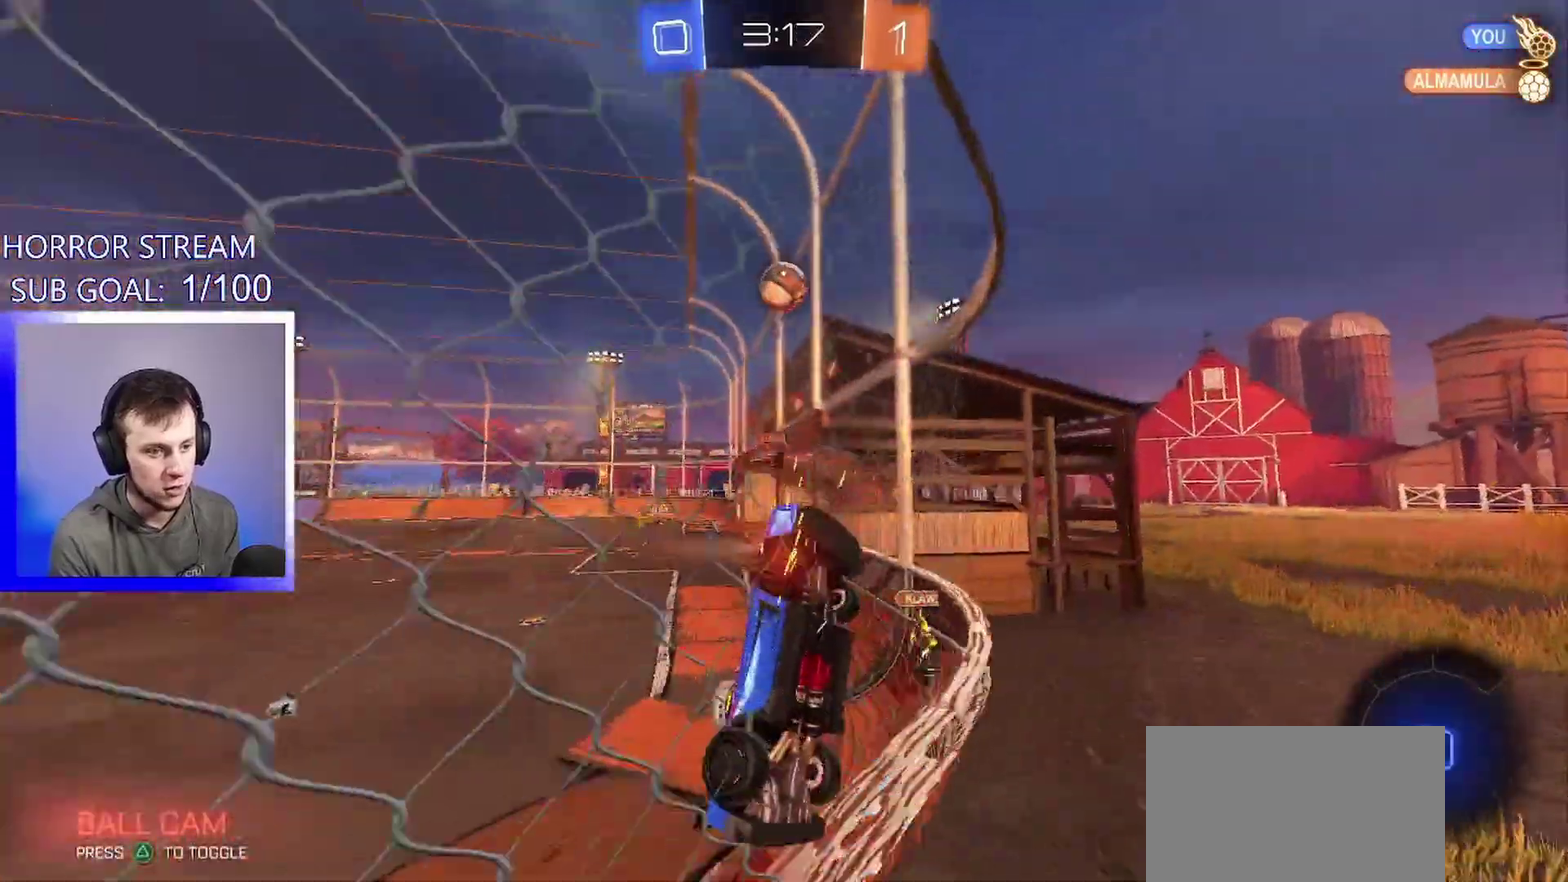
{"buttons": [], "left_stick": "left", "events": [[250, "L1", "down"], [383, "L1", "up"]]}
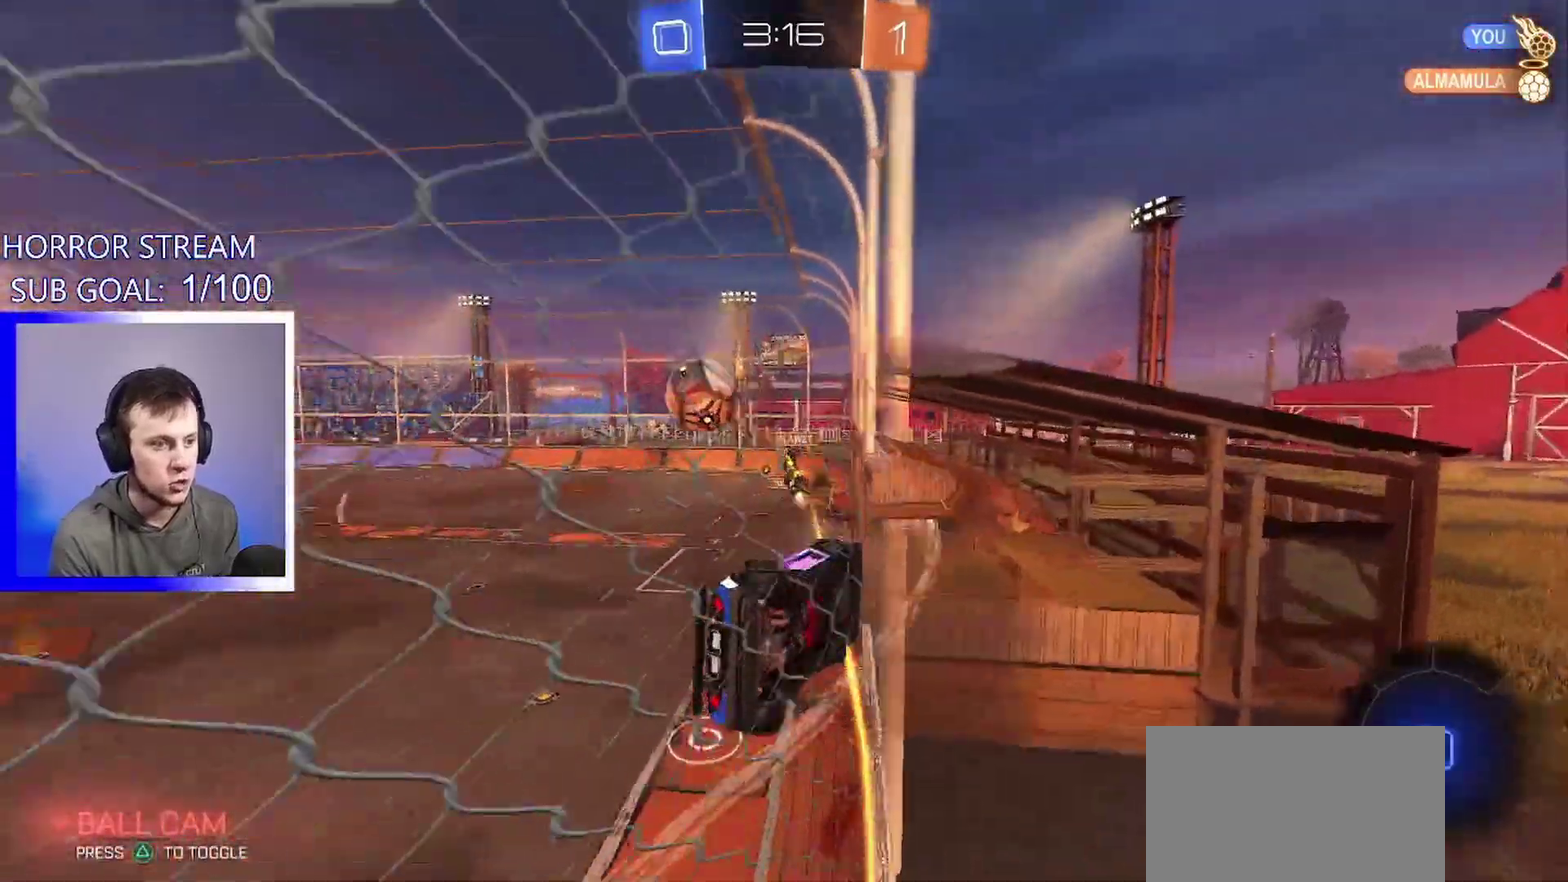
{"buttons": [], "left_stick": "left", "events": []}